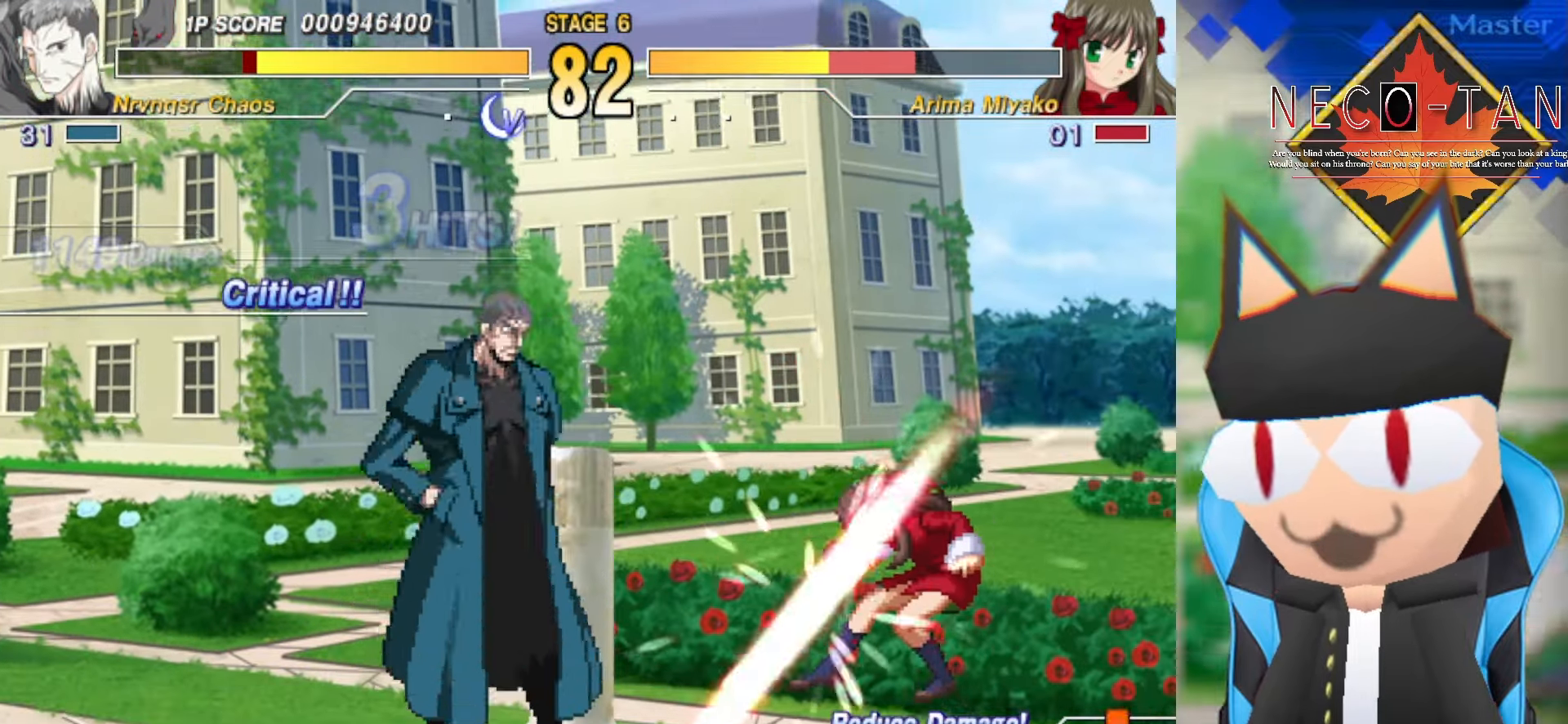
Gameplay with a controller (arcade stick); each line is a JSON object with the inputs held at the frame after it. "events" lists button and stick changes between this image and that frame as [ms after this image, input, new state], when the widget could be followed in between. Not read: L3 R3 other_buttons.
{"buttons": [], "left_stick": "center", "events": [[67, "CIRCLE", "down"], [150, "CIRCLE", "up"], [200, "CIRCLE", "down"], [284, "CIRCLE", "up"], [350, "CIRCLE", "down"], [434, "CIRCLE", "up"]]}
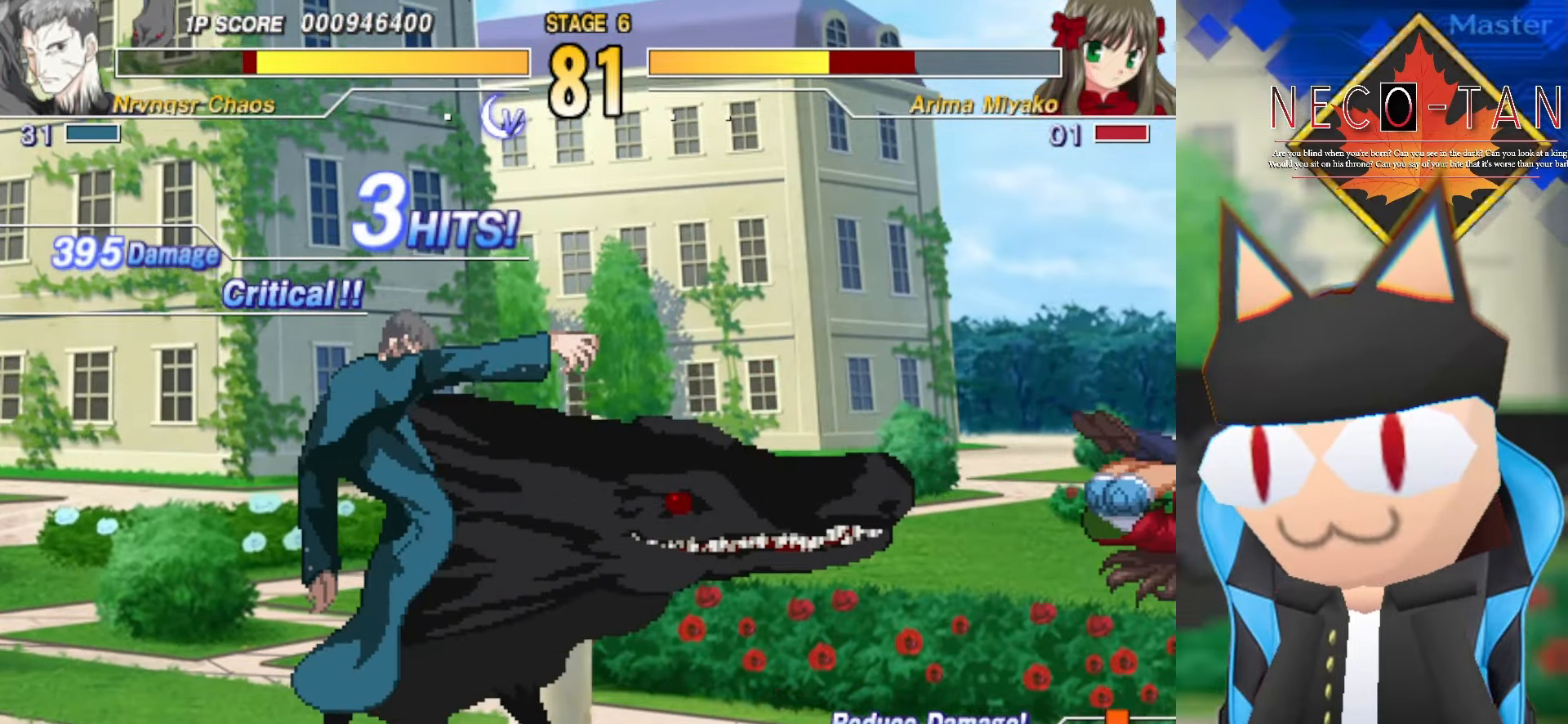
{"buttons": [], "left_stick": "right", "events": [[117, "left_stick", "left"], [300, "left_stick", "center"], [384, "left_stick", "right"]]}
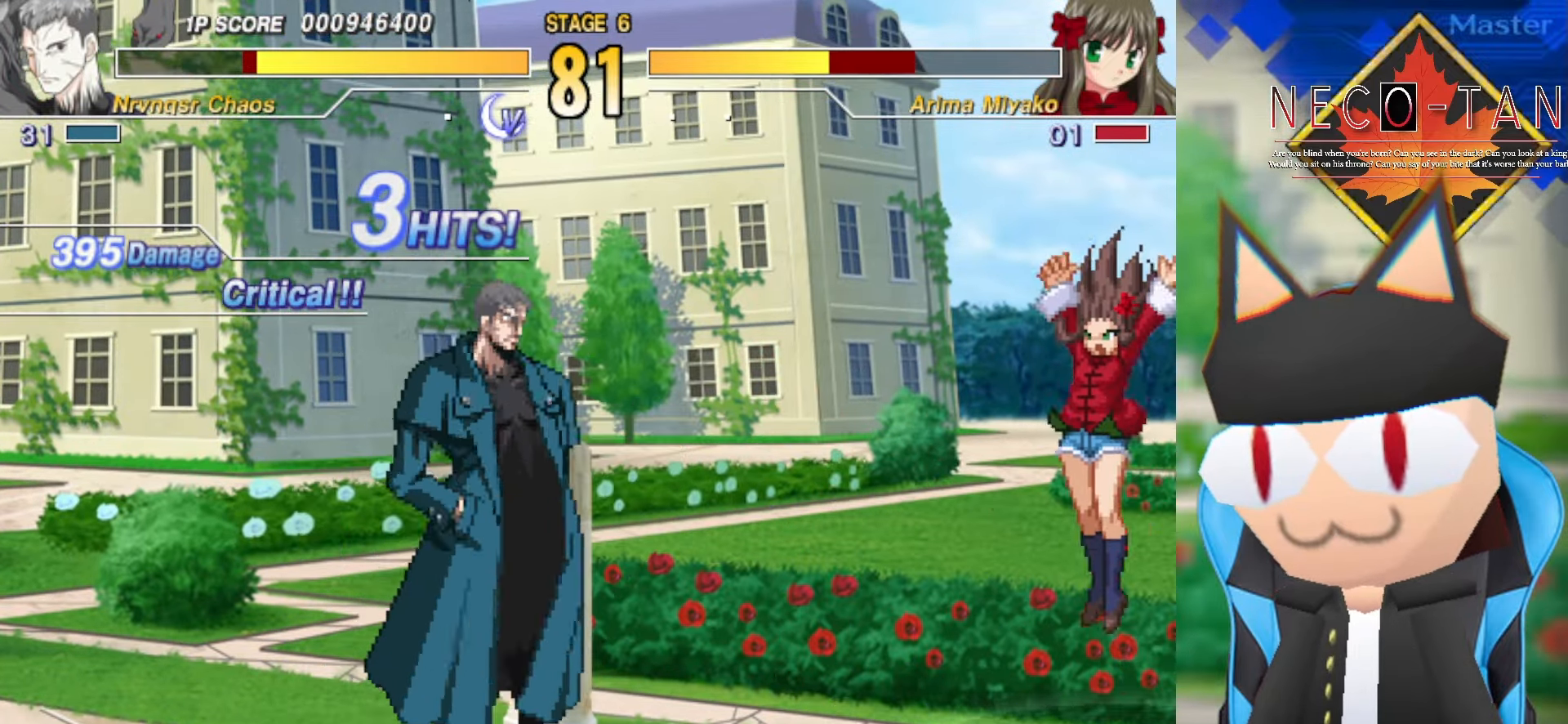
{"buttons": [], "left_stick": "right", "events": []}
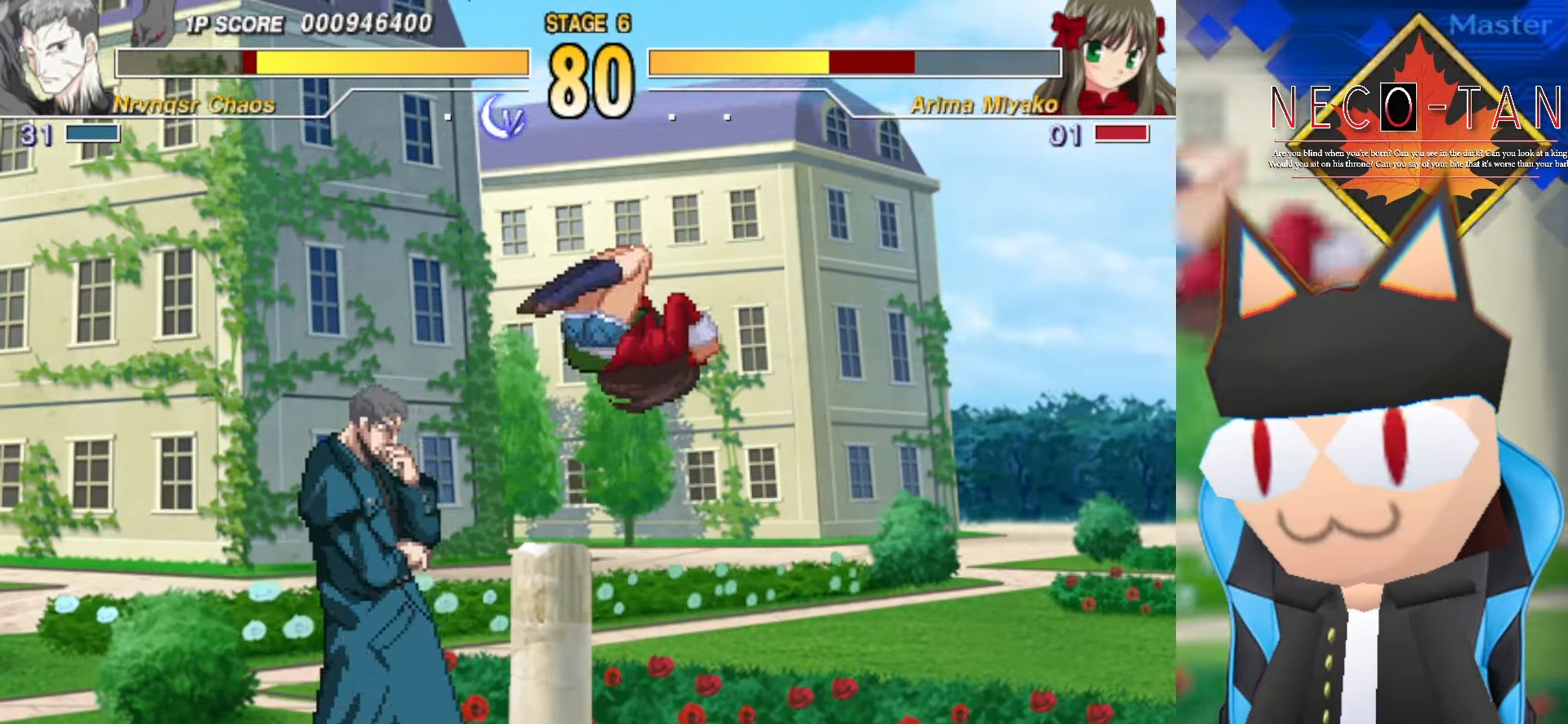
{"buttons": ["R2"], "left_stick": "up-right", "events": [[17, "left_stick", "up-right"], [117, "L2", "down"], [384, "R2", "down"], [434, "L2", "up"]]}
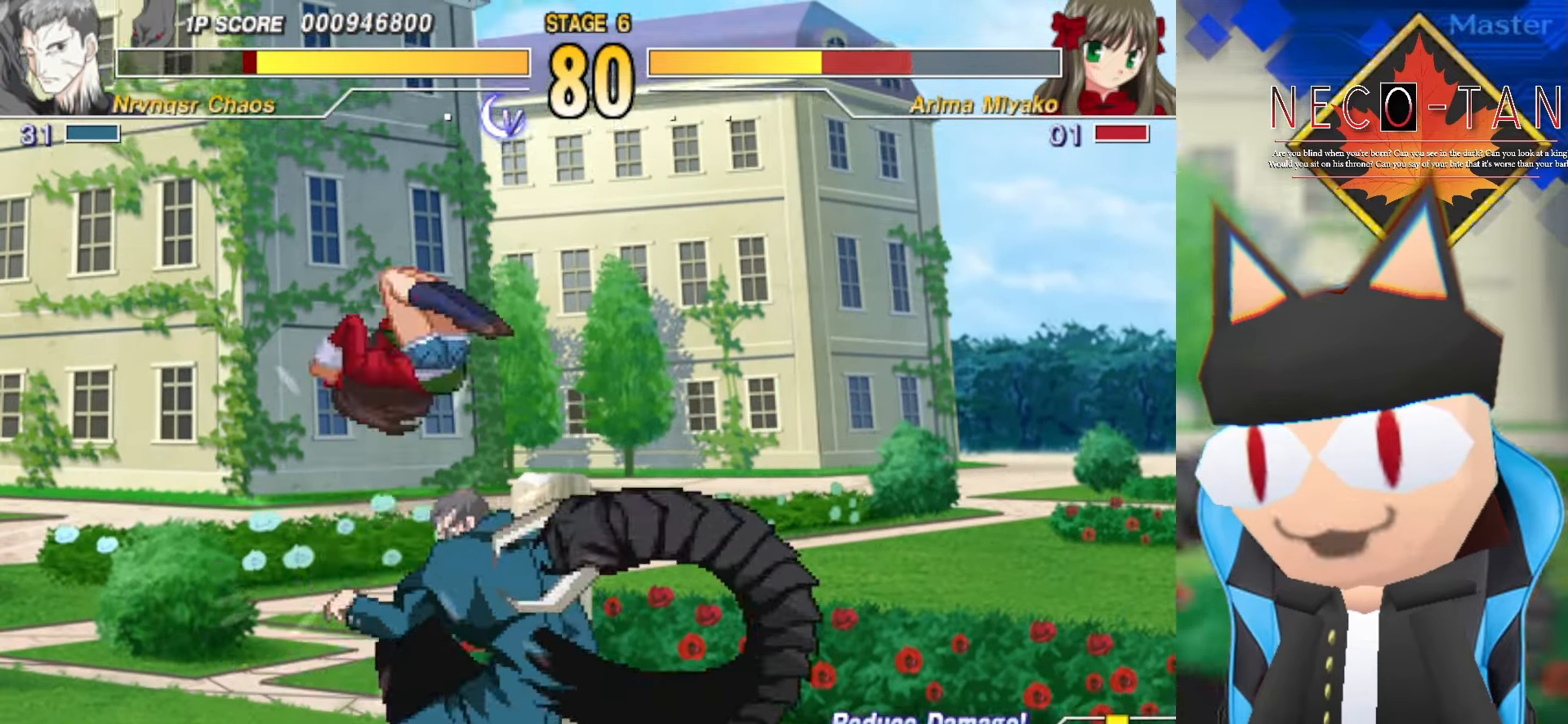
{"buttons": [], "left_stick": "center", "events": [[17, "left_stick", "center"], [117, "R2", "up"], [200, "CIRCLE", "down"], [317, "CIRCLE", "up"]]}
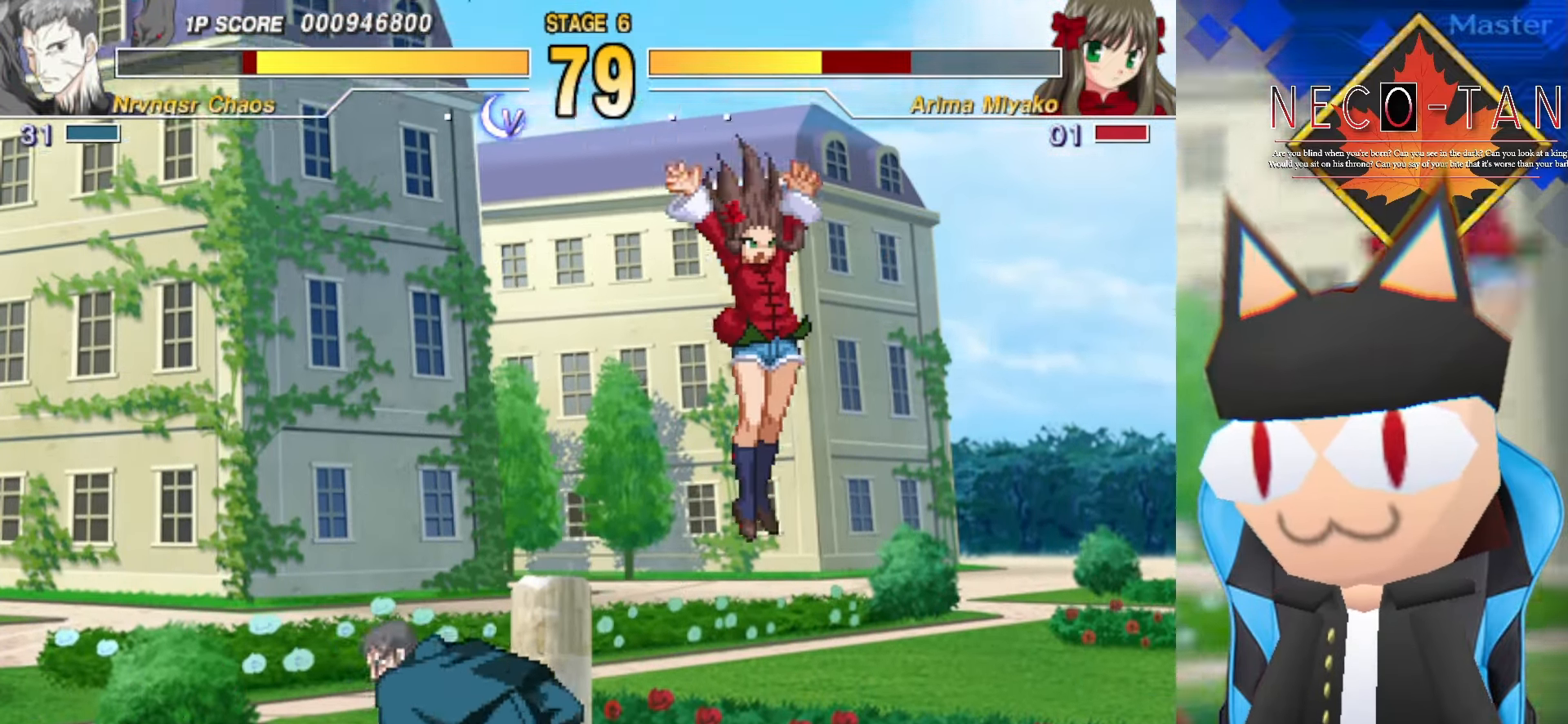
{"buttons": [], "left_stick": "up", "events": [[150, "left_stick", "up"], [350, "CIRCLE", "down"], [450, "CIRCLE", "up"]]}
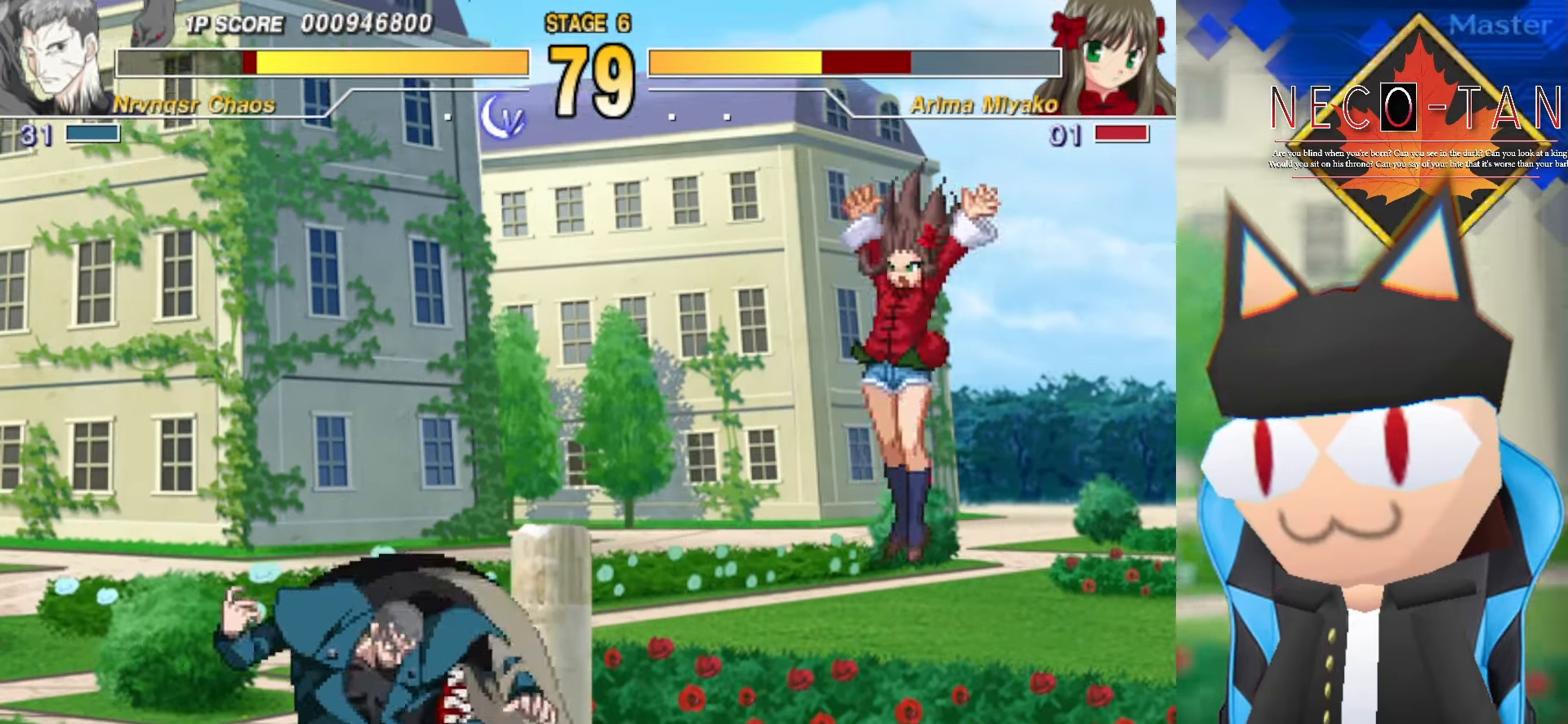
{"buttons": [], "left_stick": "center", "events": [[17, "CIRCLE", "down"], [50, "left_stick", "center"], [100, "CIRCLE", "up"]]}
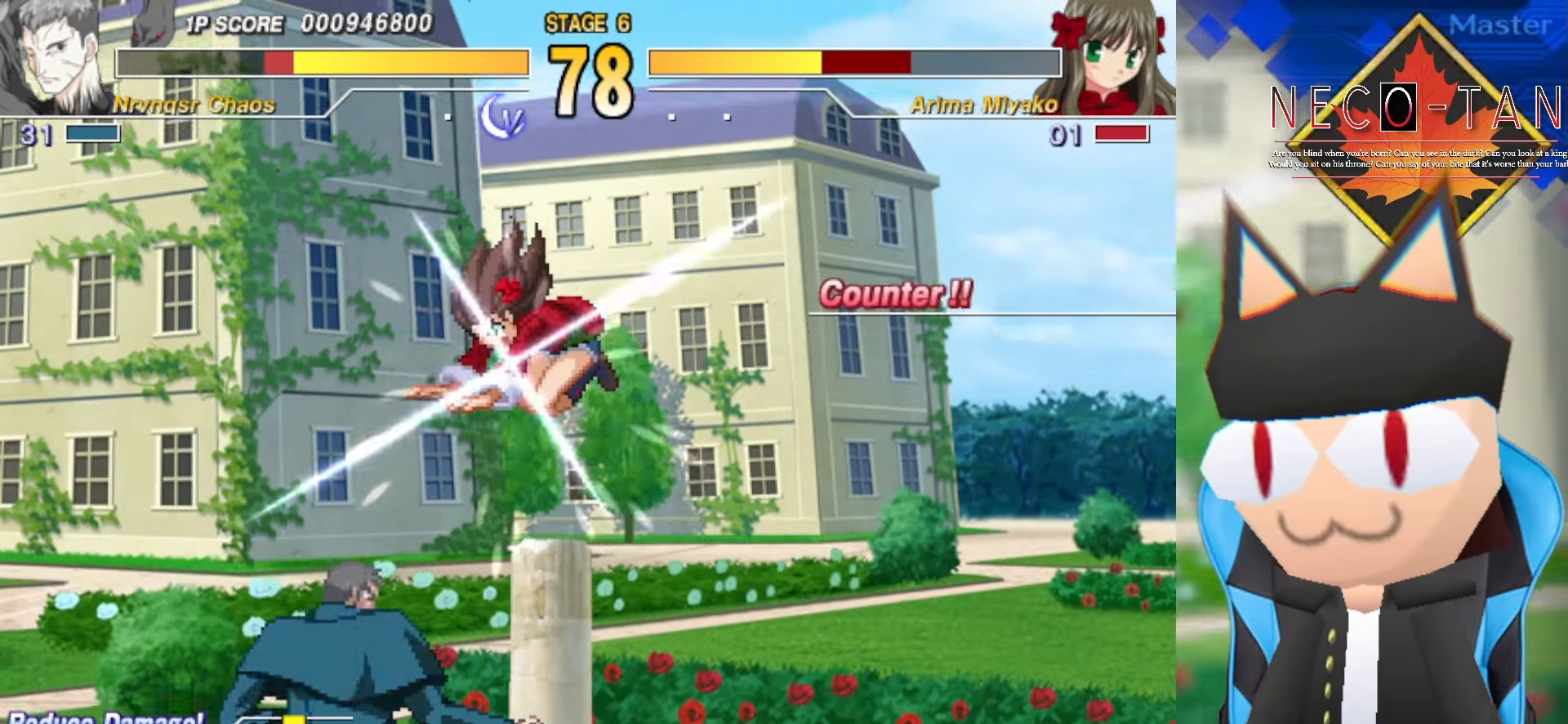
{"buttons": [], "left_stick": "up-right", "events": [[34, "left_stick", "up-right"], [234, "L2", "down"], [317, "L2", "up"], [367, "L2", "down"], [484, "L2", "up"]]}
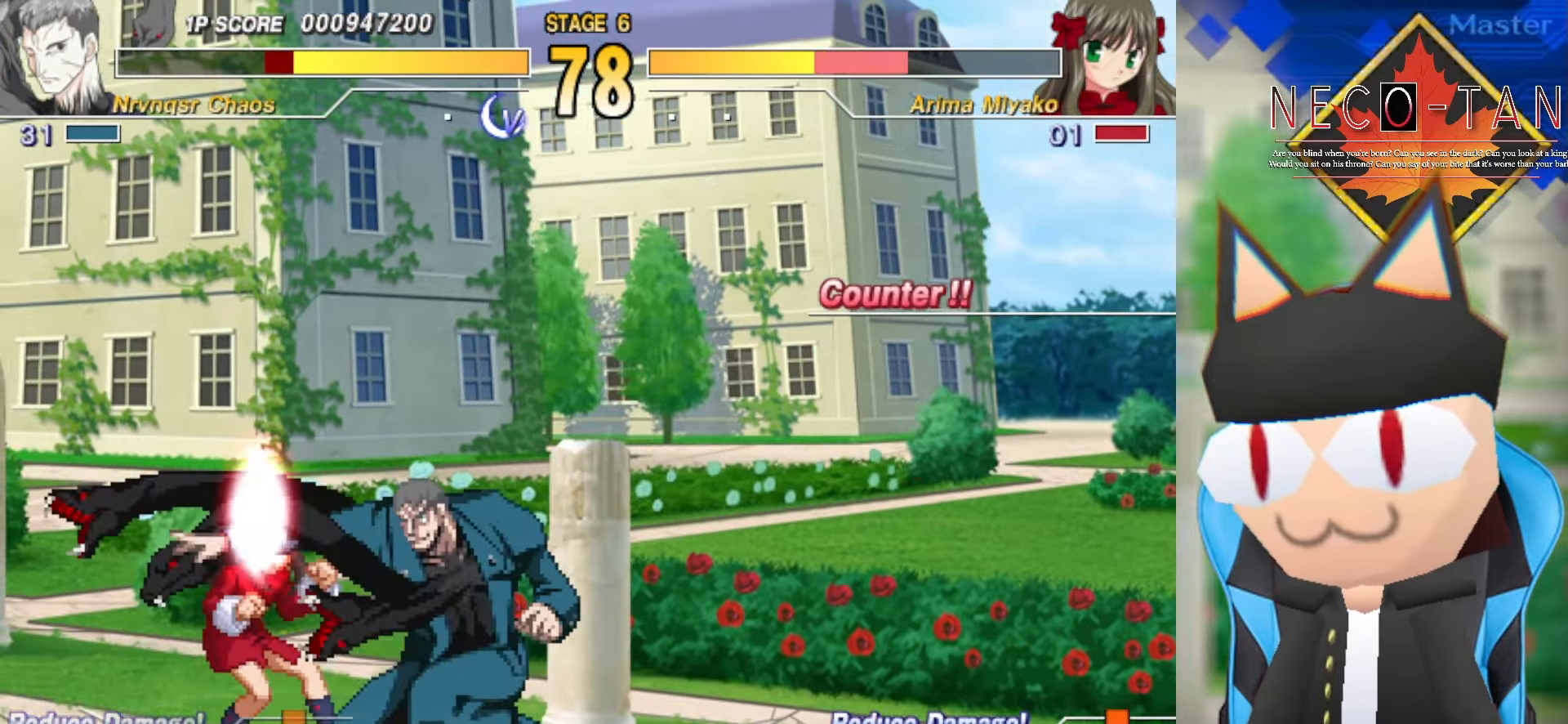
{"buttons": ["CIRCLE"], "left_stick": "center", "events": [[50, "CIRCLE", "down"], [134, "CIRCLE", "up"], [200, "CIRCLE", "down"], [300, "CIRCLE", "up"], [333, "CIRCLE", "down"], [333, "left_stick", "center"], [450, "CIRCLE", "up"], [466, "CIRCLE", "down"]]}
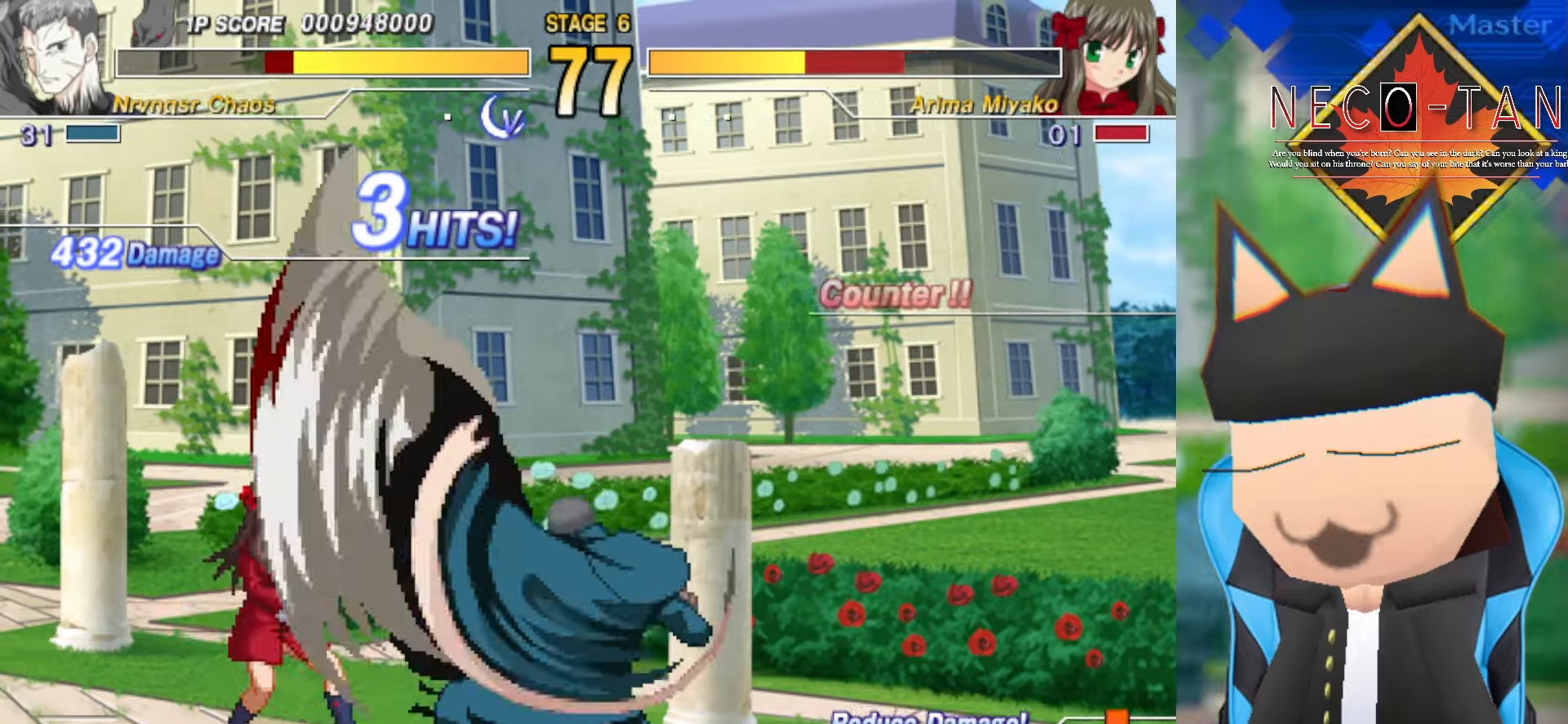
{"buttons": [], "left_stick": "down-right", "events": [[66, "CIRCLE", "up"], [133, "CIRCLE", "down"], [233, "CIRCLE", "up"], [366, "left_stick", "down-right"]]}
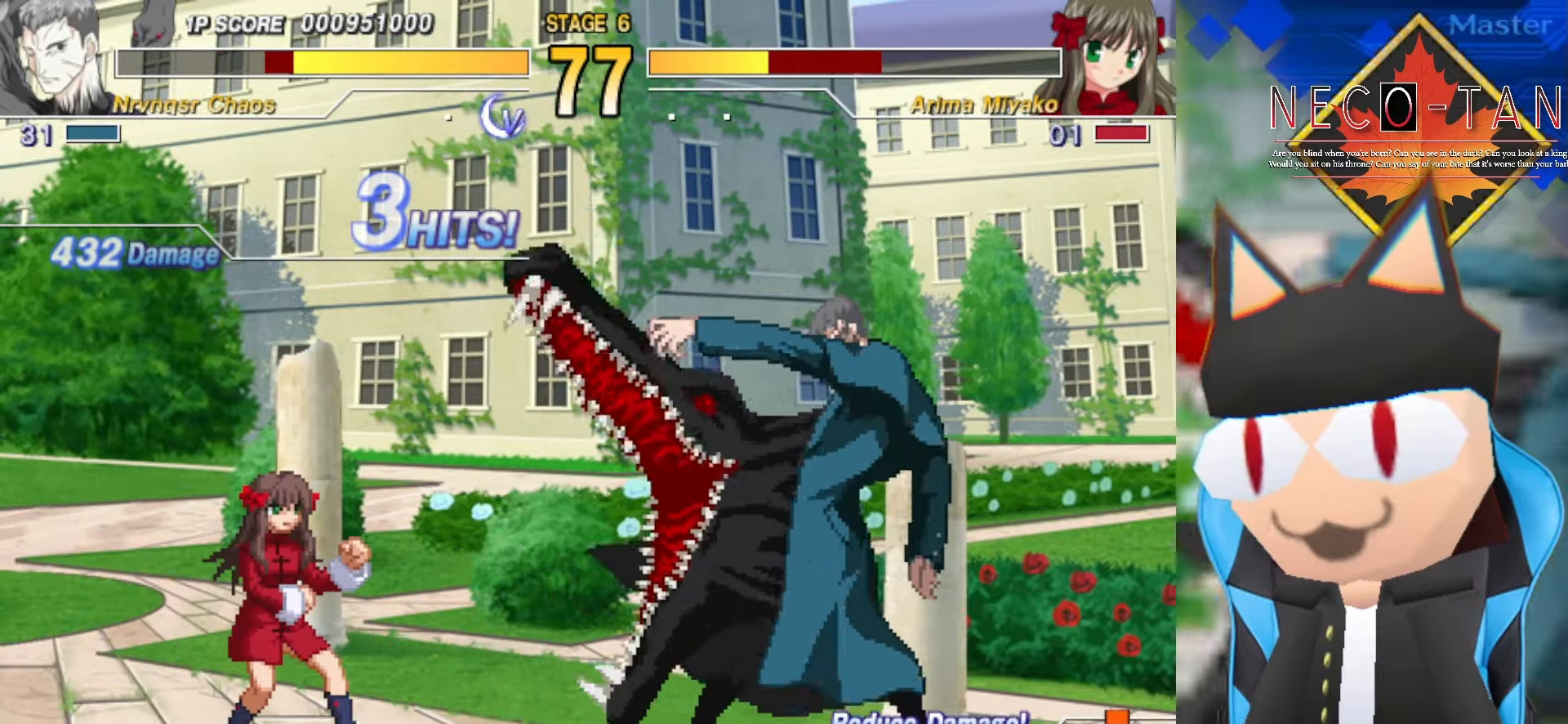
{"buttons": [], "left_stick": "center", "events": [[150, "L2", "down"], [183, "left_stick", "center"], [200, "L2", "up"]]}
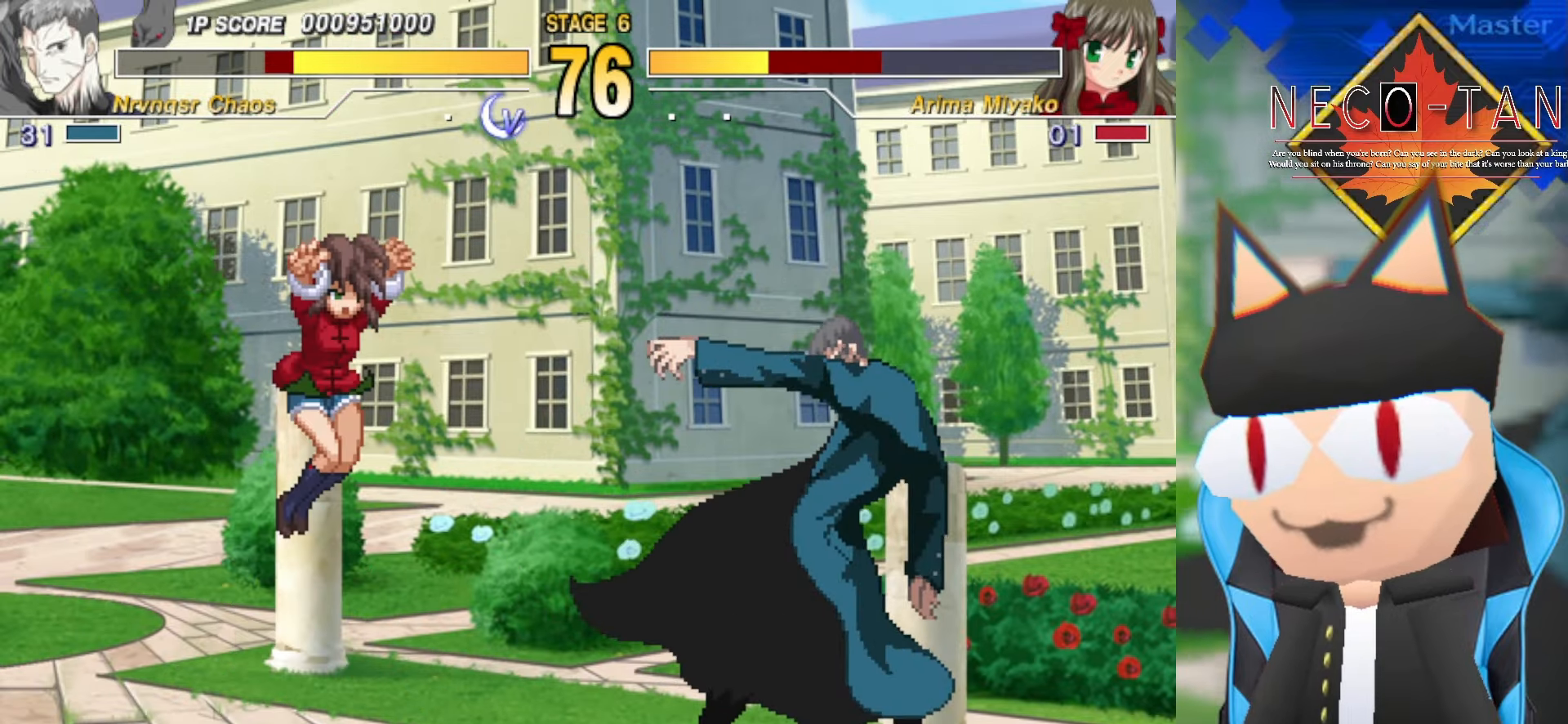
{"buttons": ["L2"], "left_stick": "up", "events": [[83, "left_stick", "down-right"], [250, "left_stick", "center"], [300, "L2", "down"], [316, "left_stick", "up"], [383, "L2", "up"], [466, "L2", "down"]]}
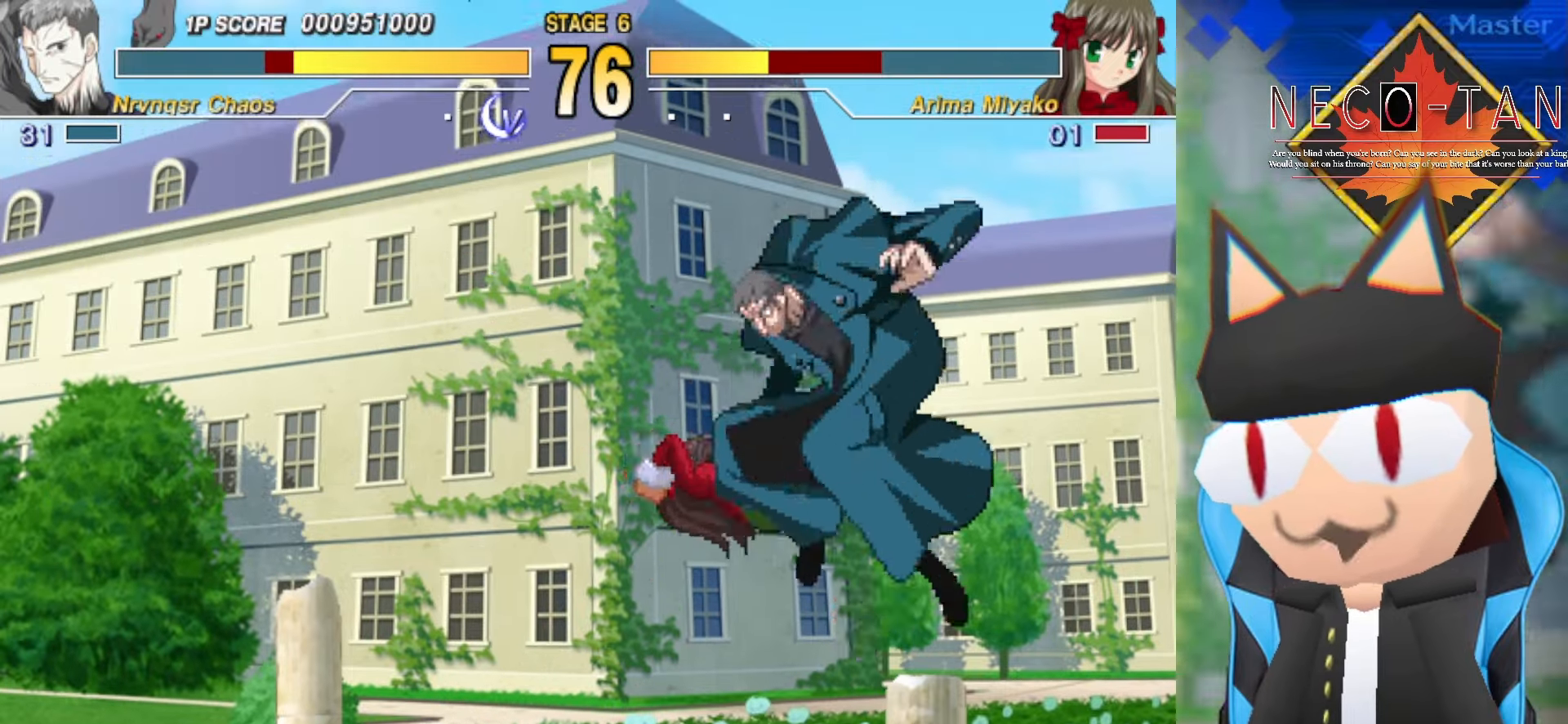
{"buttons": ["L2"], "left_stick": "up", "events": [[66, "L2", "up"], [100, "L2", "down"], [216, "L2", "up"], [266, "L2", "down"], [366, "L2", "up"], [433, "L2", "down"]]}
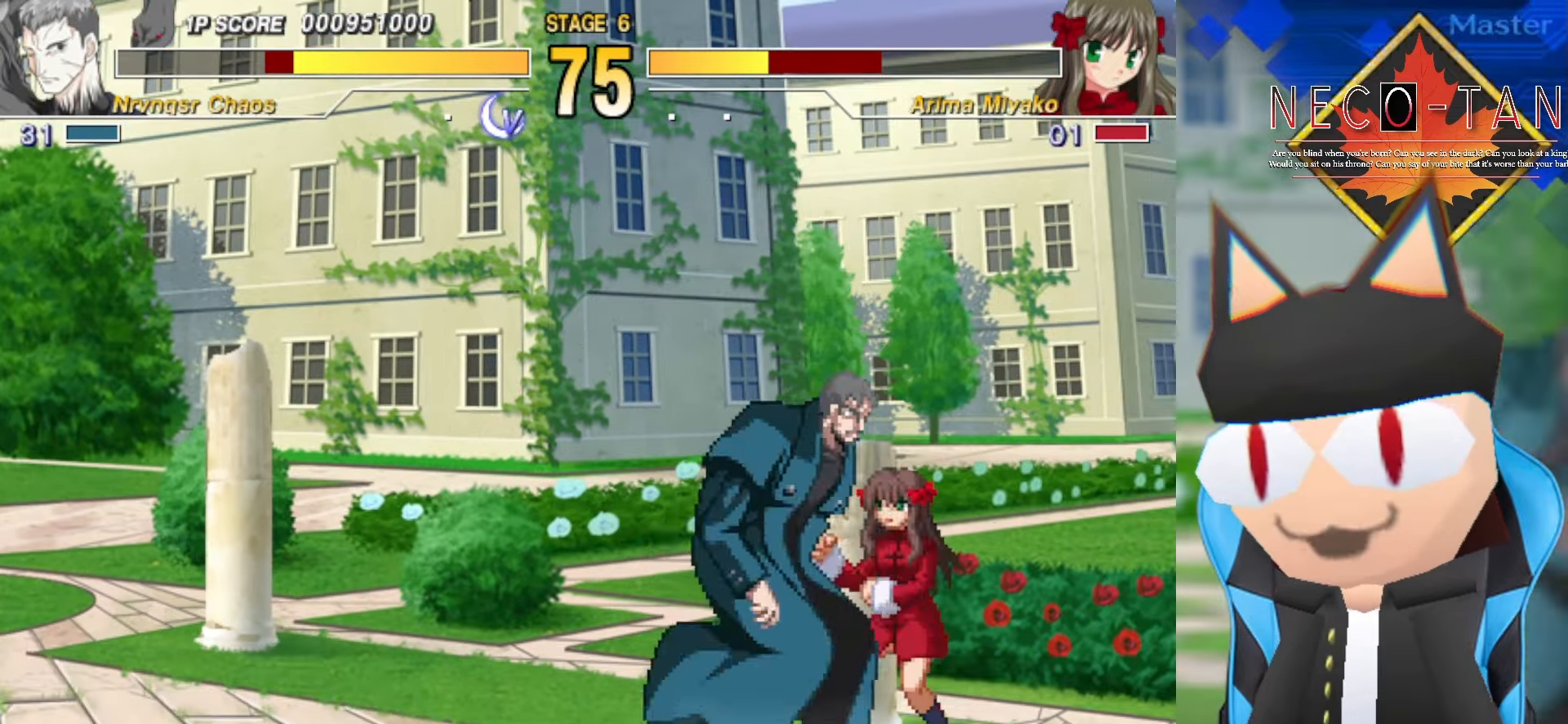
{"buttons": [], "left_stick": "up", "events": [[16, "L2", "up"], [83, "L2", "down"], [166, "L2", "up"], [233, "L2", "down"], [316, "L2", "up"], [366, "CIRCLE", "down"], [466, "CIRCLE", "up"]]}
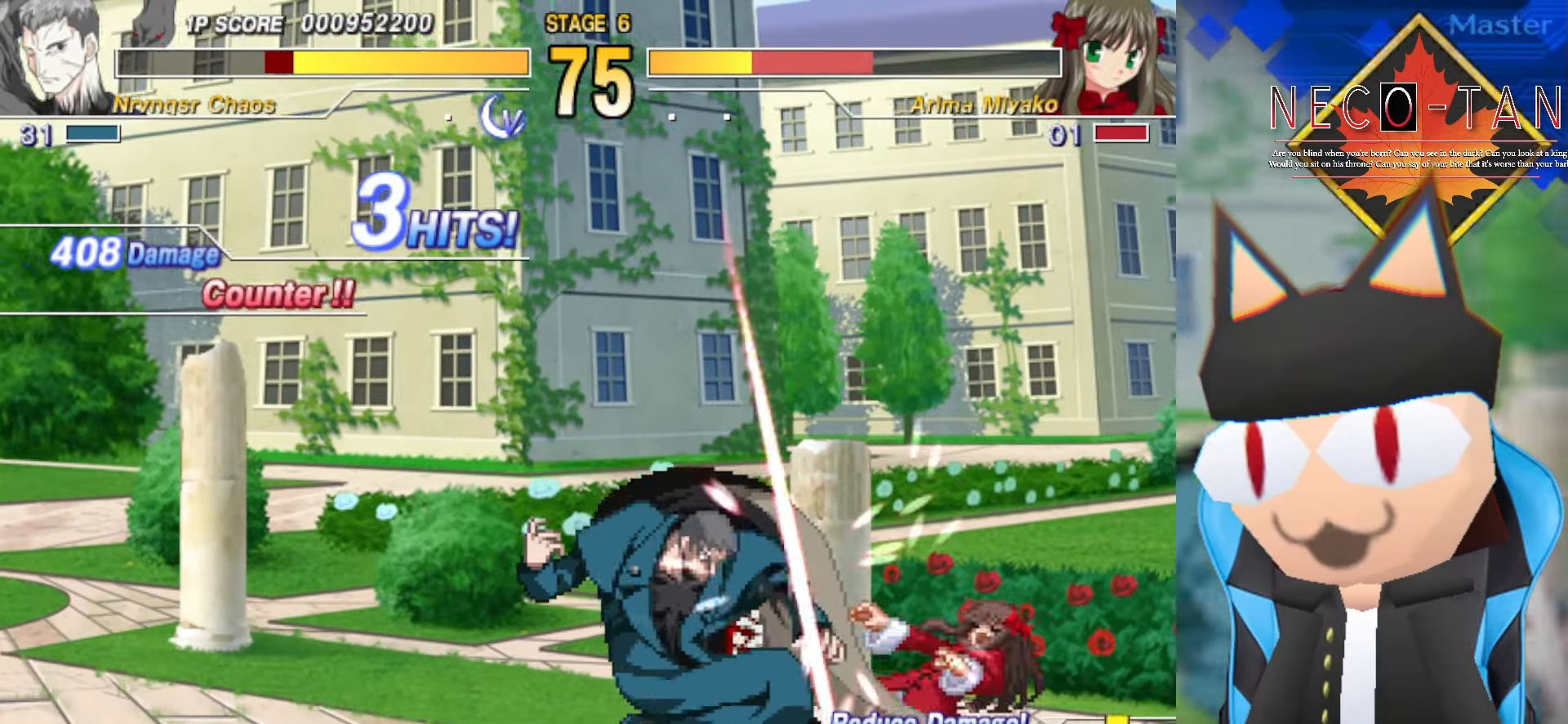
{"buttons": ["R2"], "left_stick": "up-left", "events": [[33, "CIRCLE", "down"], [83, "left_stick", "center"], [116, "CIRCLE", "up"], [166, "CIRCLE", "down"], [266, "CIRCLE", "up"], [300, "left_stick", "right"], [350, "left_stick", "up-right"], [483, "R2", "down"], [483, "left_stick", "up-left"]]}
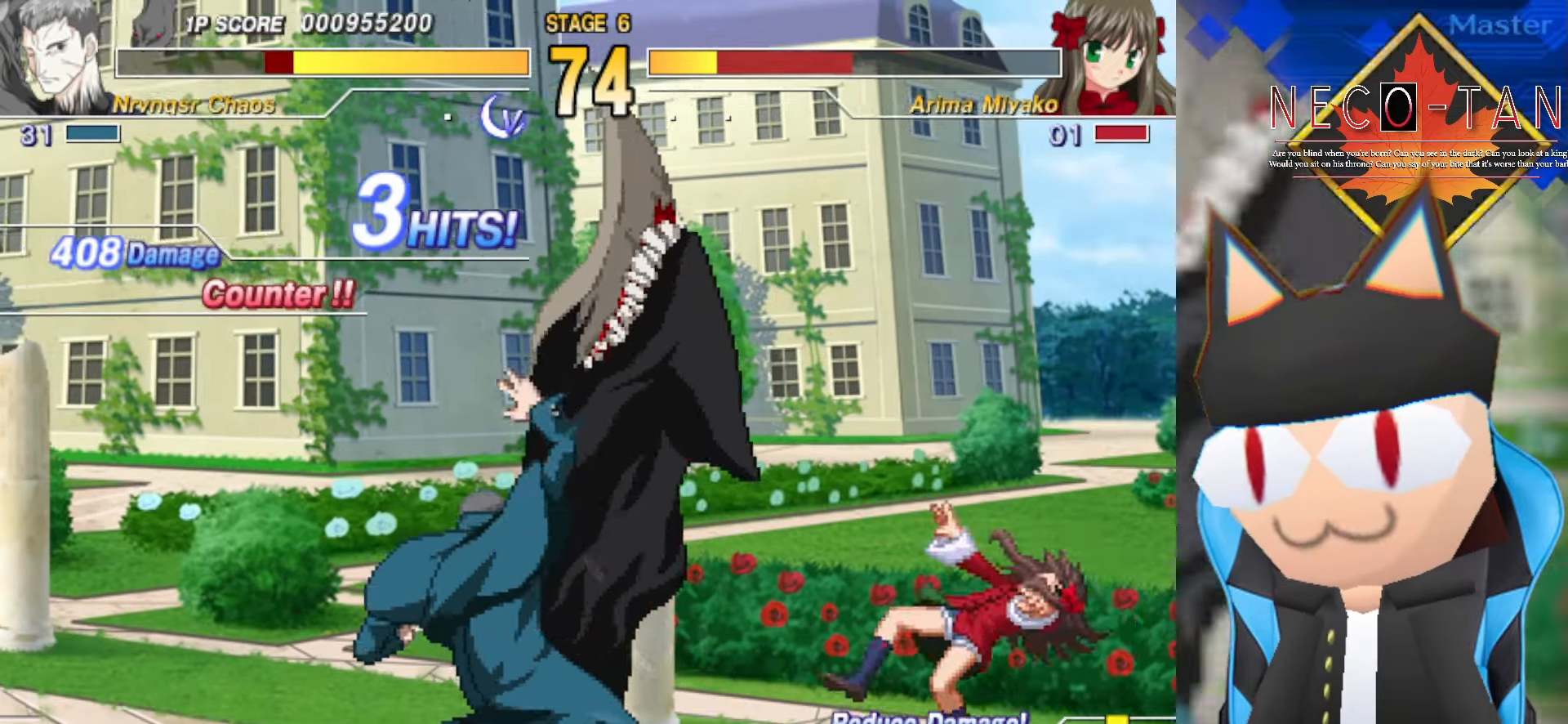
{"buttons": [], "left_stick": "center", "events": [[50, "left_stick", "left"], [66, "R2", "up"], [150, "R2", "down"], [200, "left_stick", "center"], [216, "R2", "up"], [300, "R2", "down"], [383, "R2", "up"]]}
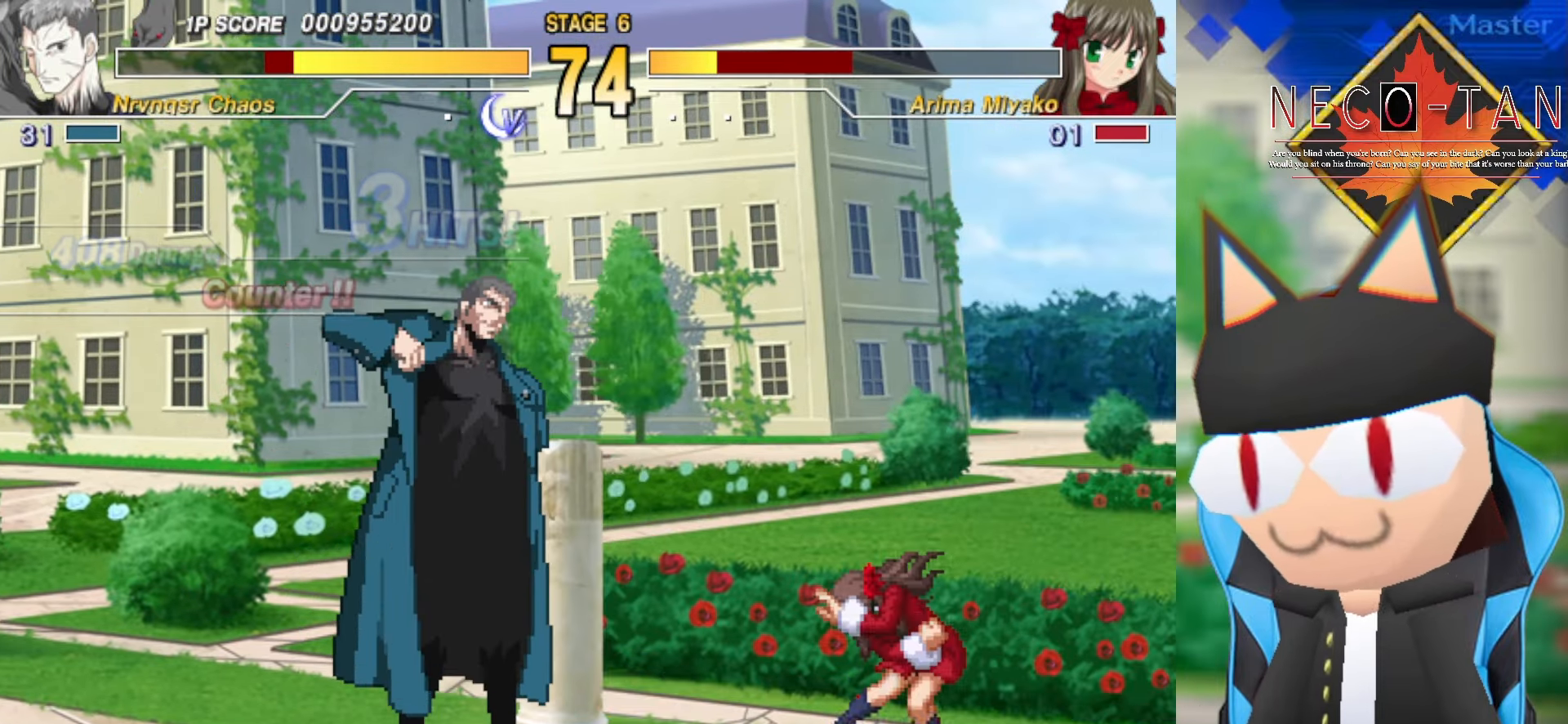
{"buttons": [], "left_stick": "up-right", "events": [[16, "L2", "down"], [150, "L2", "up"], [233, "left_stick", "left"], [366, "left_stick", "up"], [483, "left_stick", "up-right"]]}
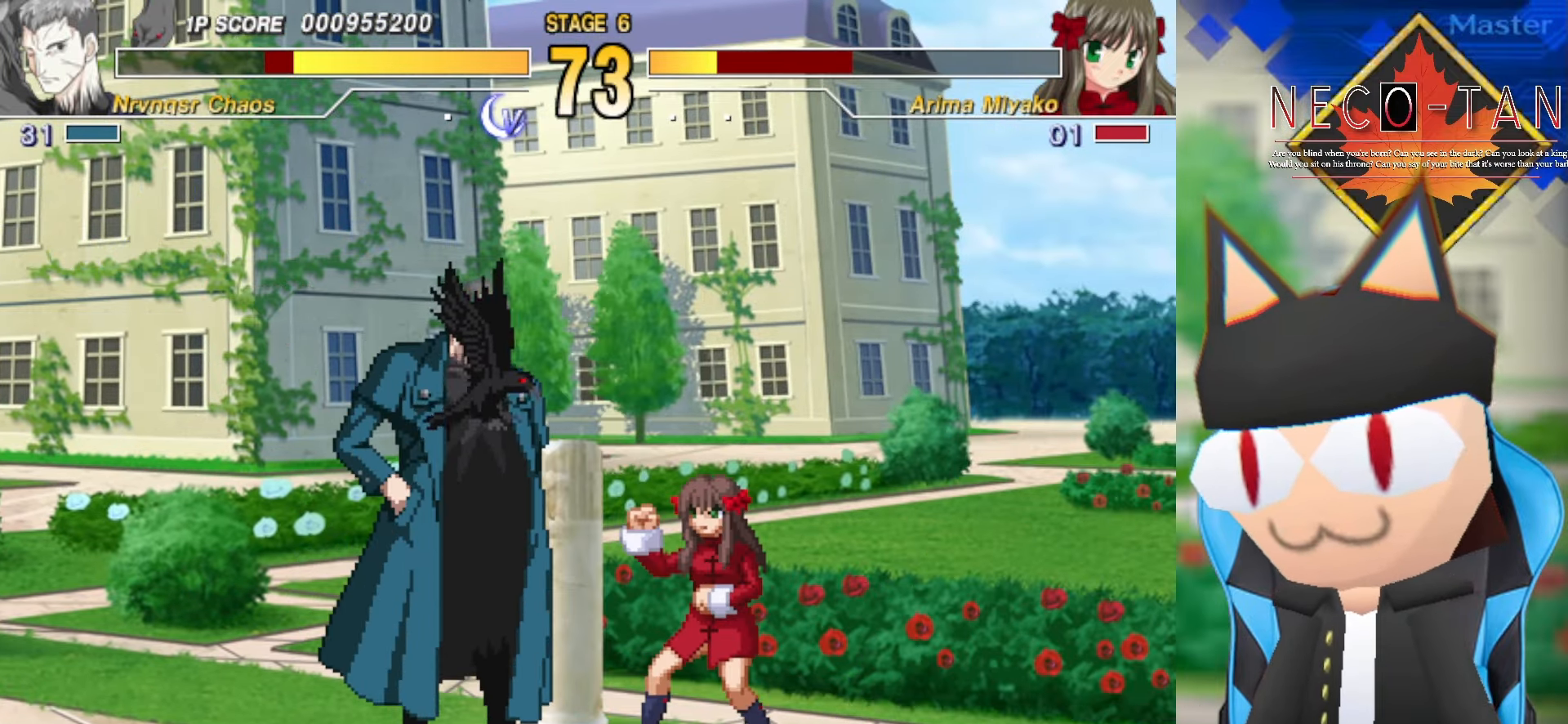
{"buttons": [], "left_stick": "up-right", "events": [[33, "L2", "down"], [116, "L2", "up"], [200, "L2", "down"], [250, "R2", "down"], [266, "L2", "up"], [333, "R2", "up"], [416, "R2", "down"], [450, "R2", "up"]]}
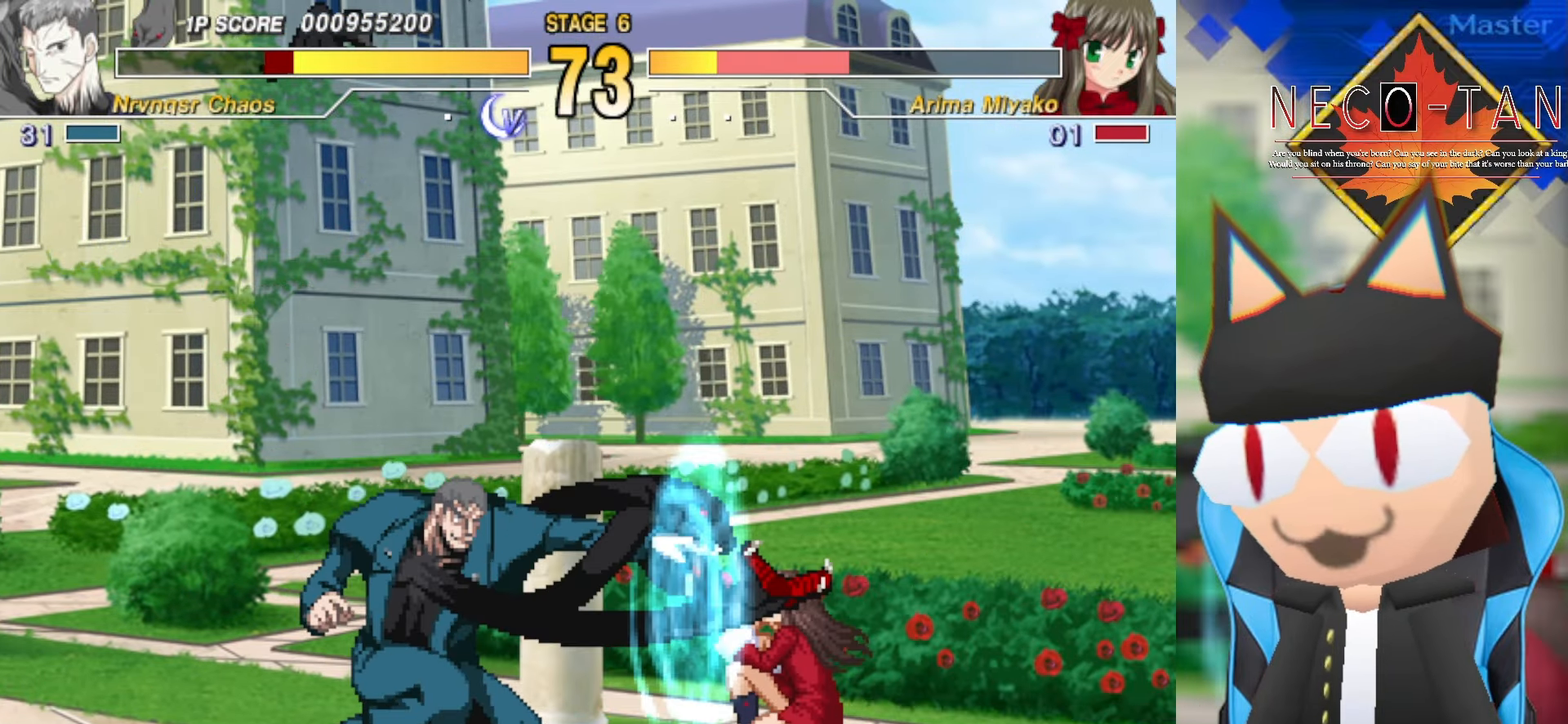
{"buttons": [], "left_stick": "center", "events": [[50, "CIRCLE", "down"], [100, "left_stick", "center"], [150, "CIRCLE", "up"], [200, "CIRCLE", "down"], [283, "CIRCLE", "up"], [350, "CIRCLE", "down"], [500, "CIRCLE", "up"]]}
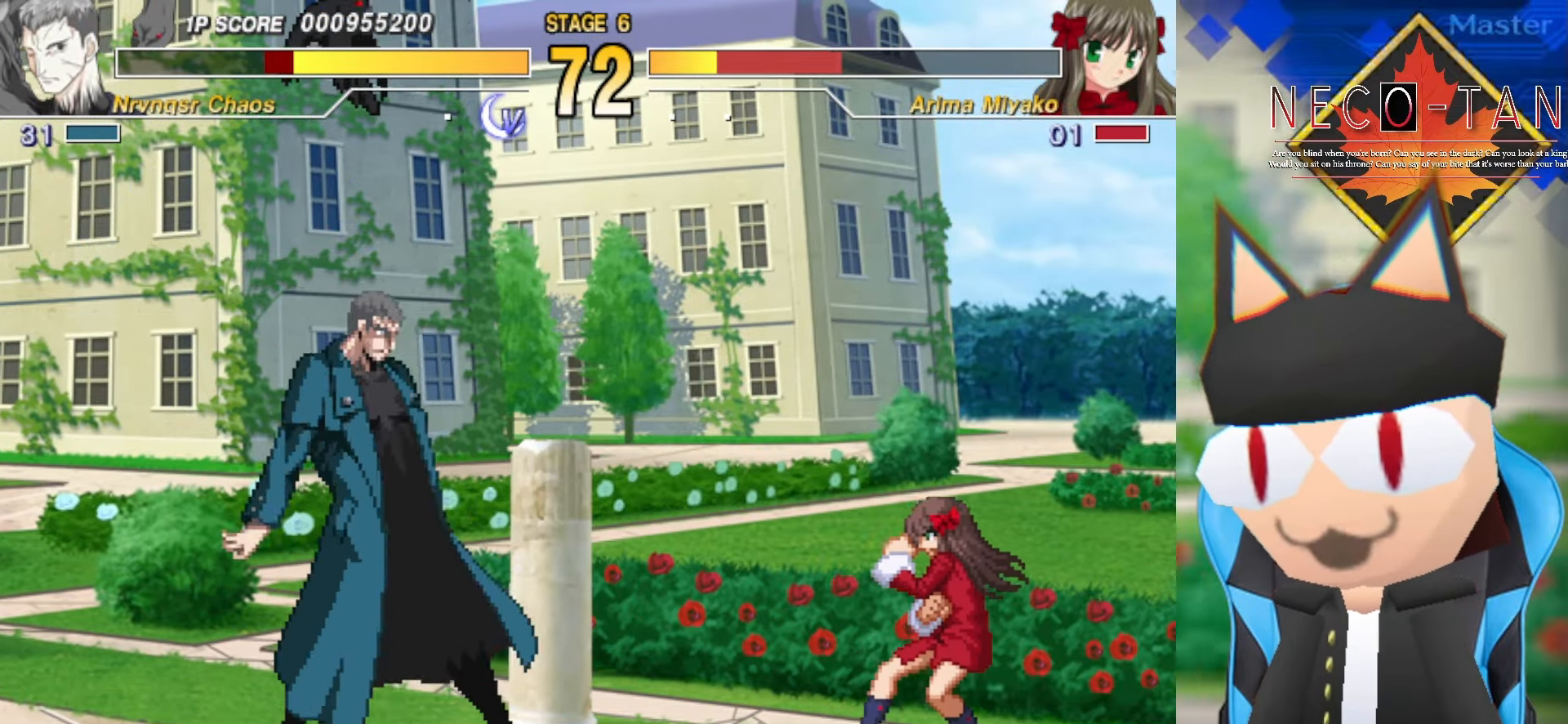
{"buttons": [], "left_stick": "center", "events": [[33, "left_stick", "left"], [216, "left_stick", "up"], [316, "left_stick", "right"], [383, "R2", "down"], [450, "left_stick", "center"], [500, "R2", "up"]]}
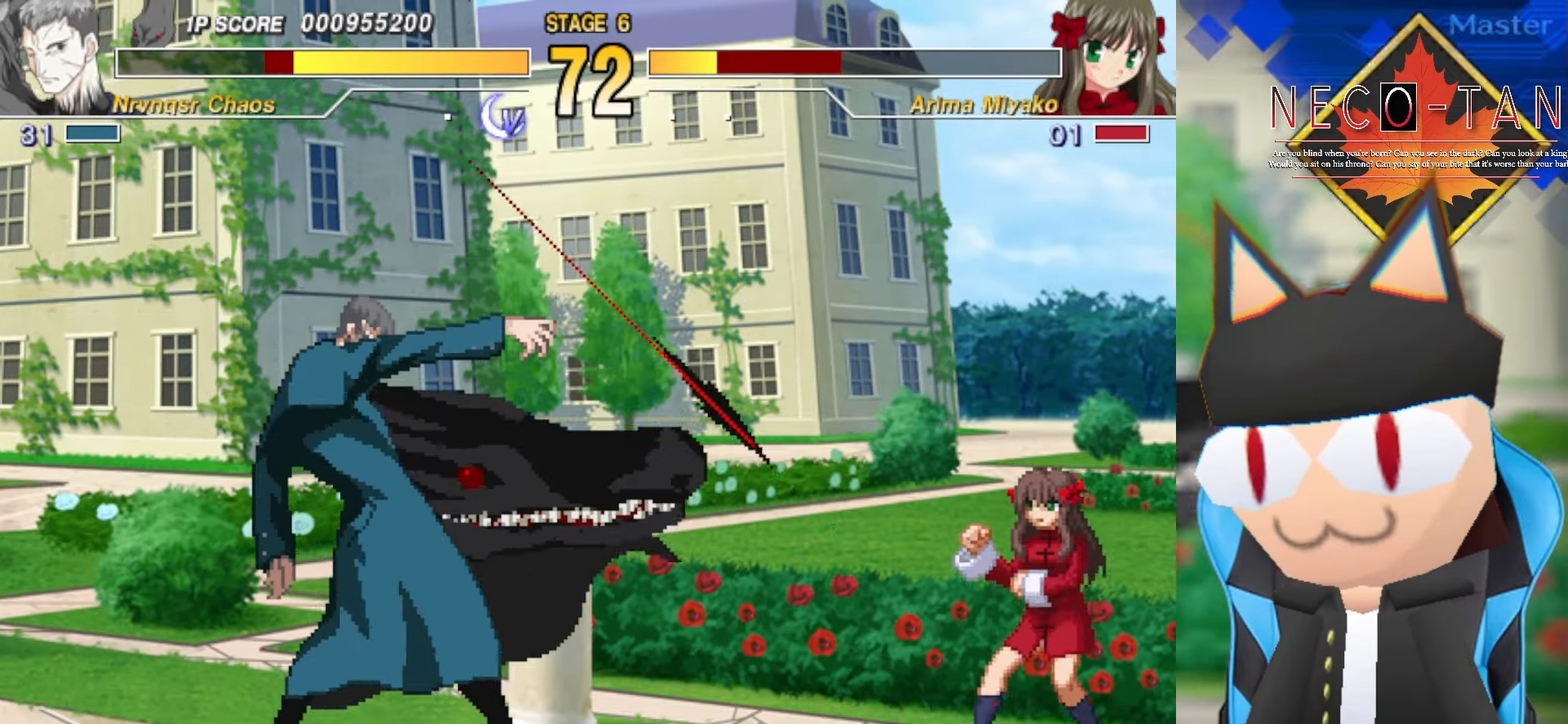
{"buttons": [], "left_stick": "right", "events": [[316, "left_stick", "left"], [417, "left_stick", "up"], [484, "left_stick", "right"]]}
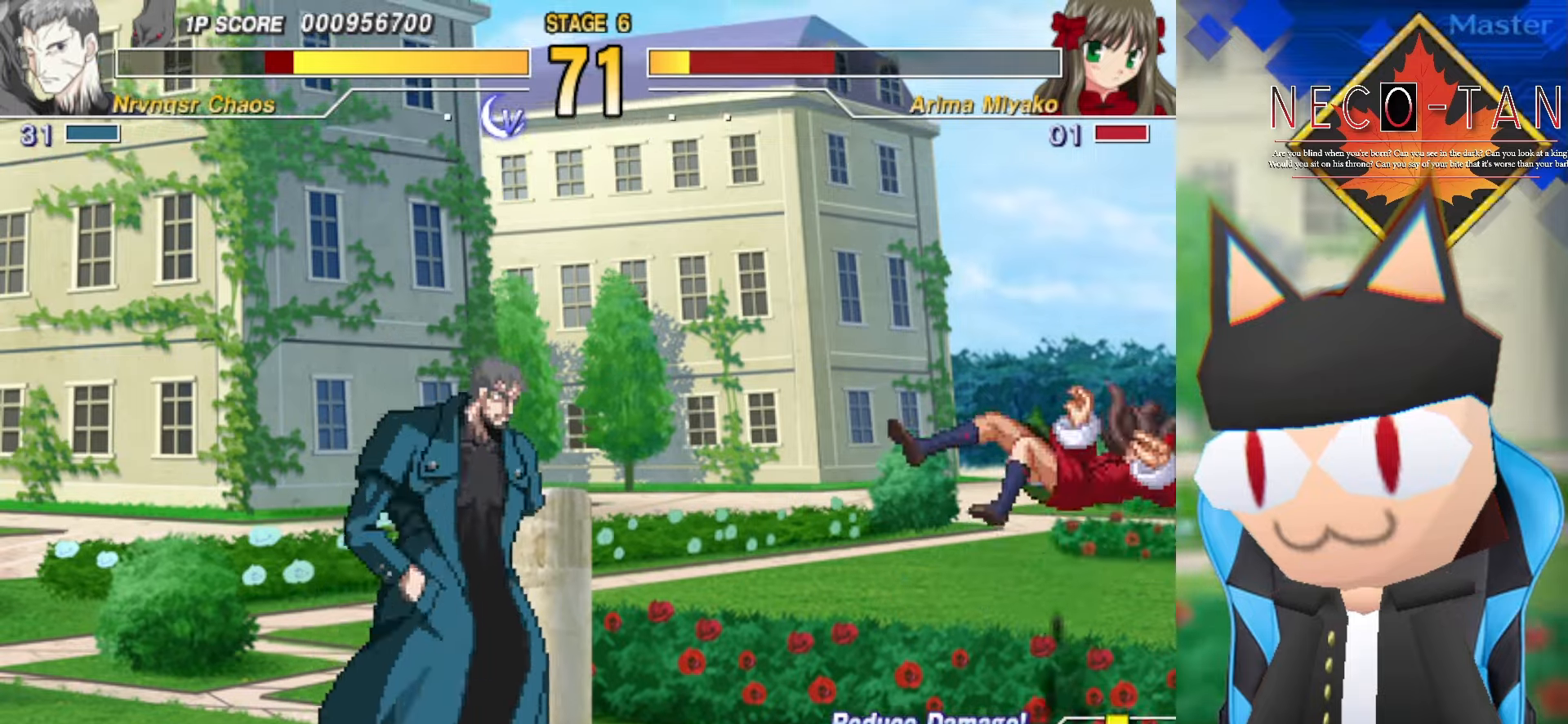
{"buttons": ["R2"], "left_stick": "center", "events": [[67, "R2", "down"], [100, "left_stick", "center"]]}
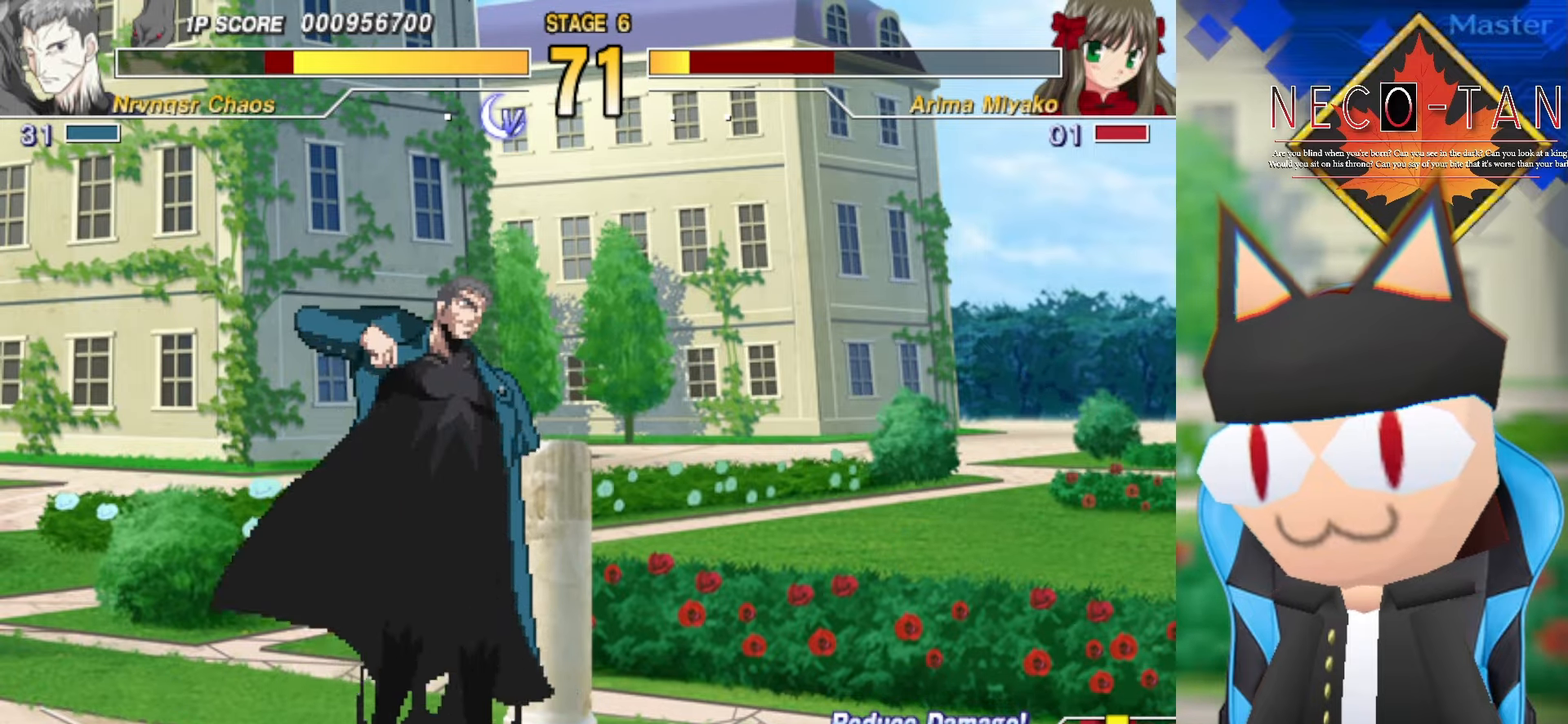
{"buttons": ["R2"], "left_stick": "center", "events": []}
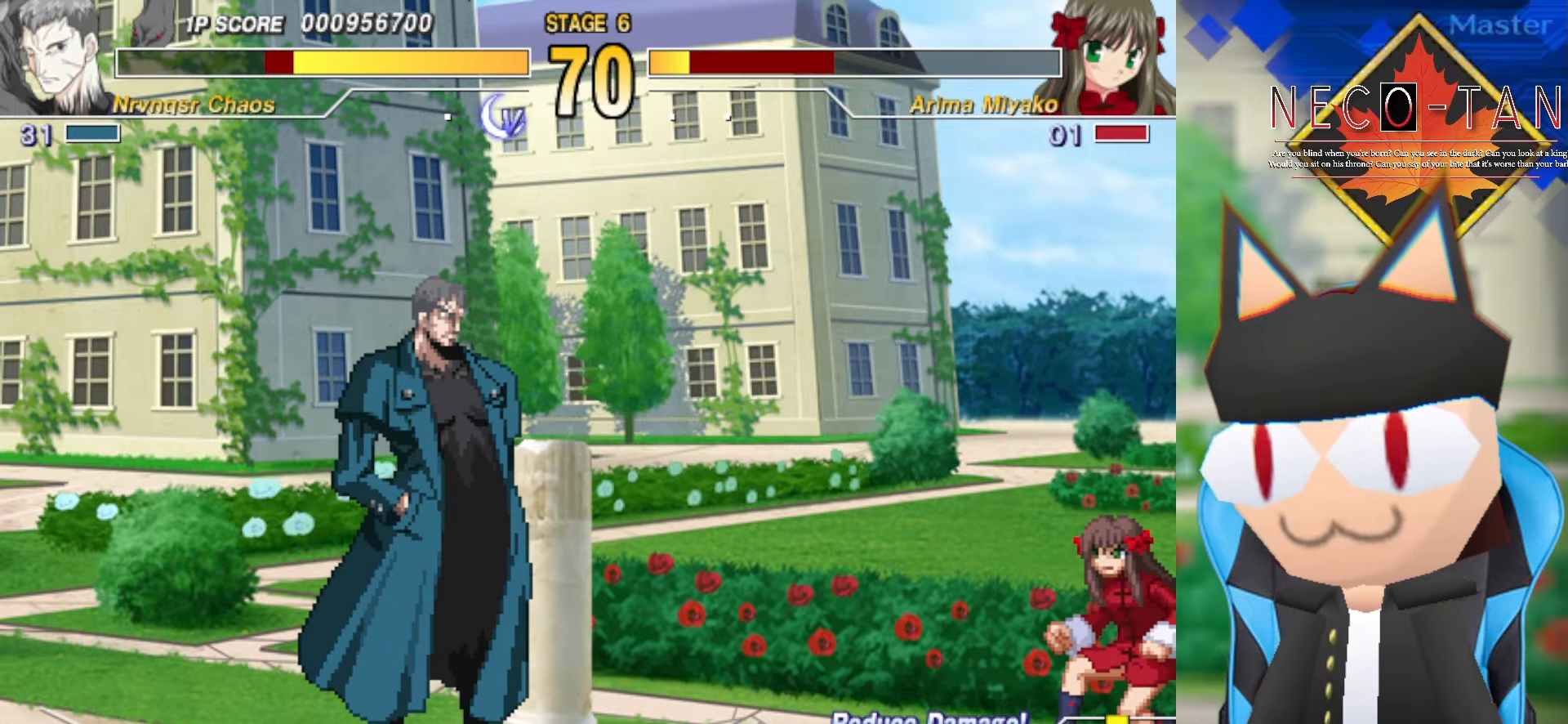
{"buttons": [], "left_stick": "up-right", "events": [[284, "R2", "up"], [367, "left_stick", "up-right"]]}
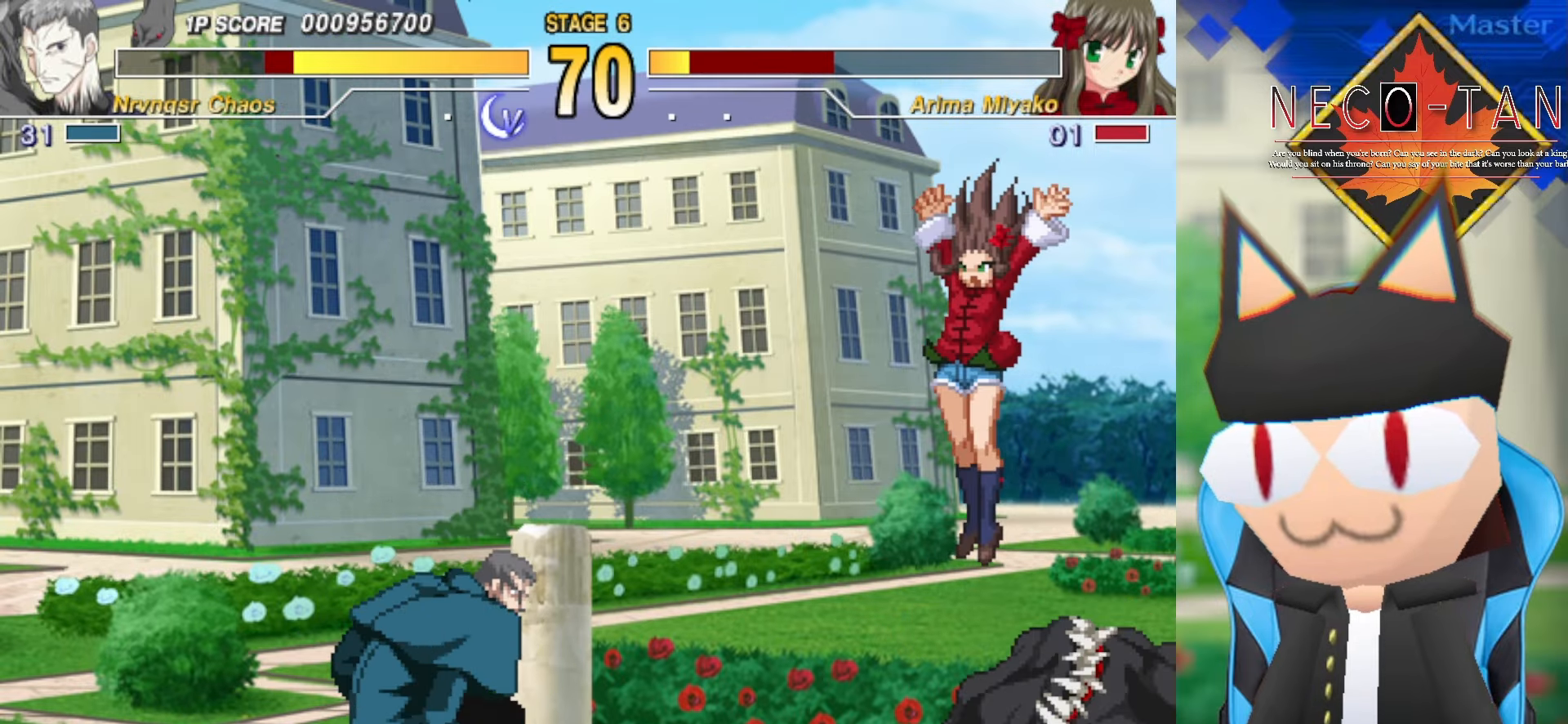
{"buttons": ["L2"], "left_stick": "up-right", "events": [[450, "L2", "down"]]}
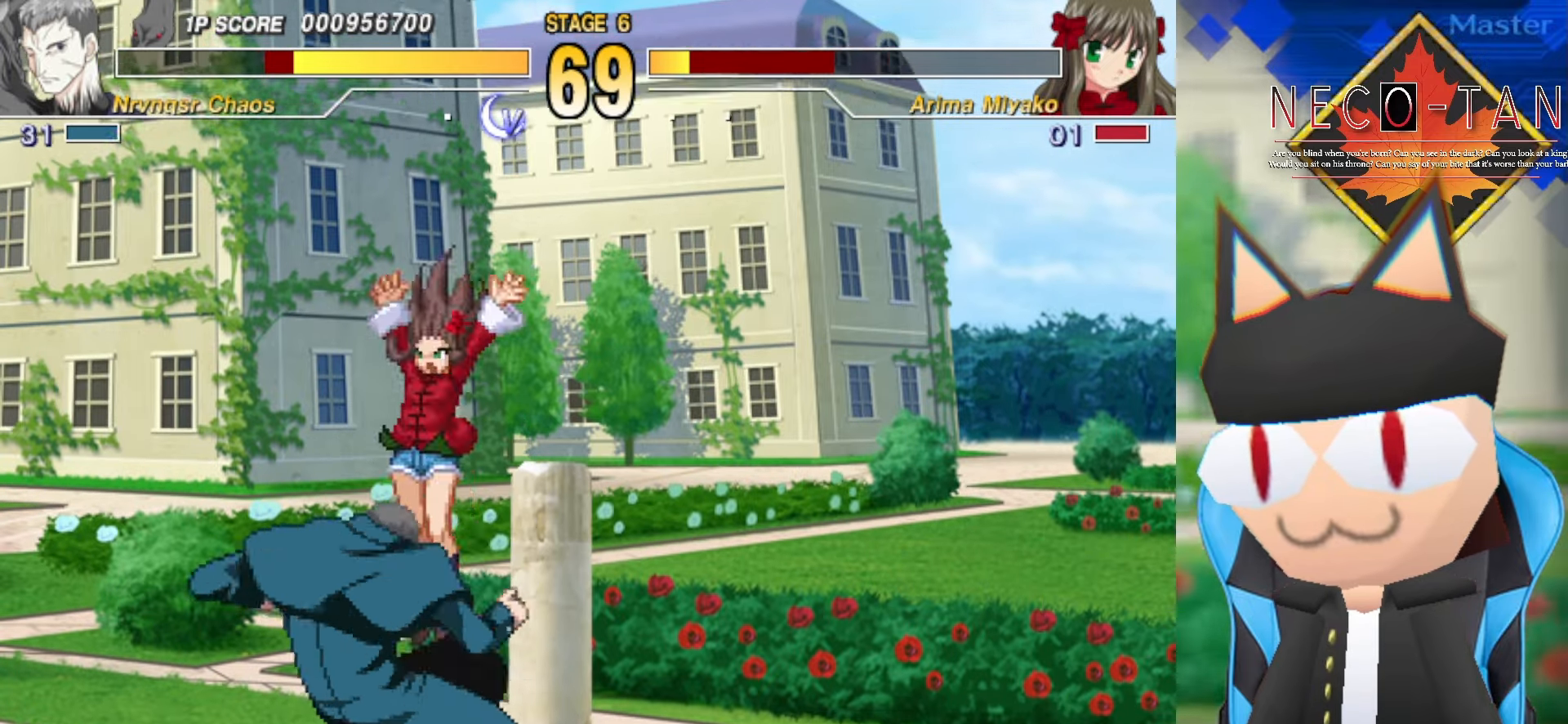
{"buttons": ["CIRCLE"], "left_stick": "center", "events": [[50, "L2", "up"], [167, "CIRCLE", "down"], [250, "CIRCLE", "up"], [300, "left_stick", "center"], [334, "CIRCLE", "down"], [434, "CIRCLE", "up"], [484, "CIRCLE", "down"]]}
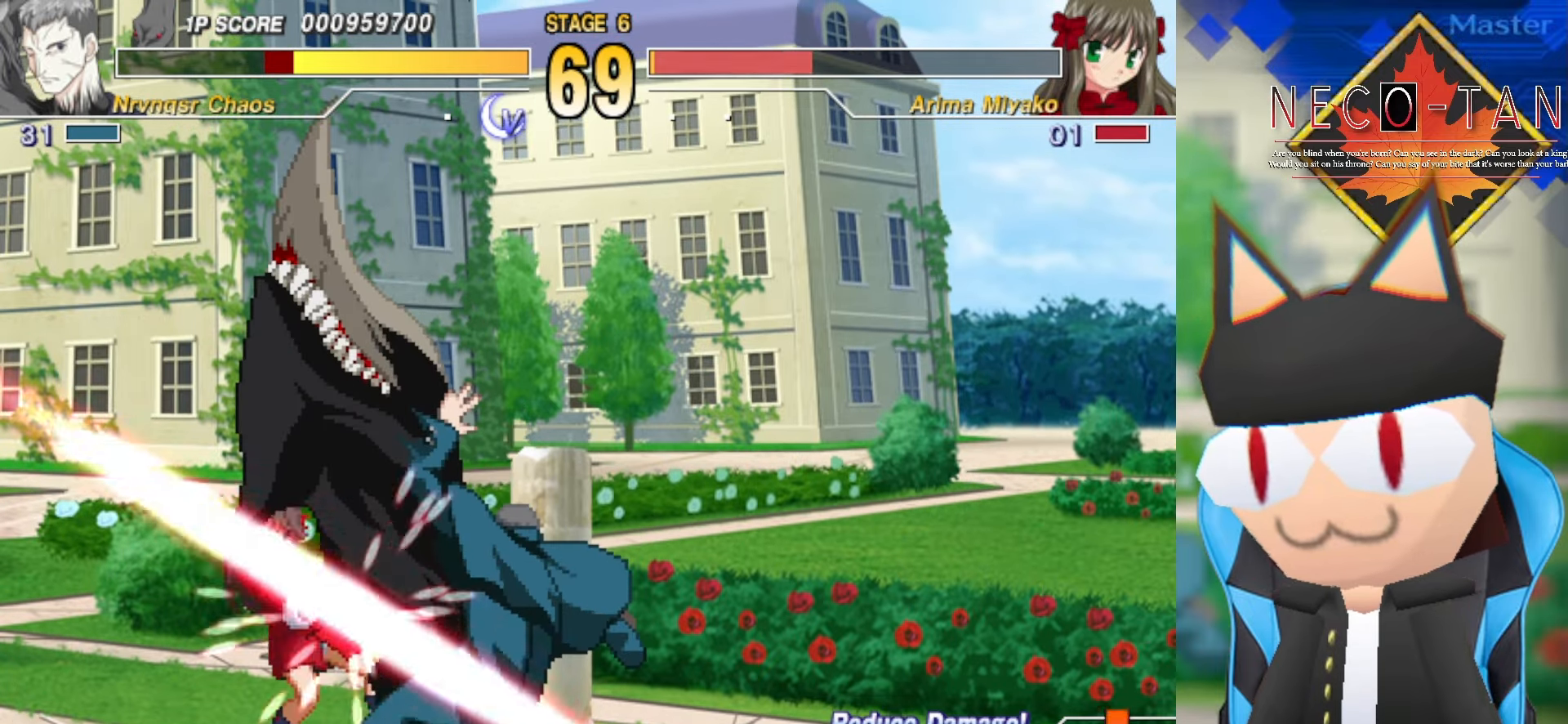
{"buttons": ["R2"], "left_stick": "left", "events": [[134, "CIRCLE", "up"], [150, "left_stick", "up-right"], [317, "left_stick", "up-left"], [400, "left_stick", "left"], [467, "R2", "down"]]}
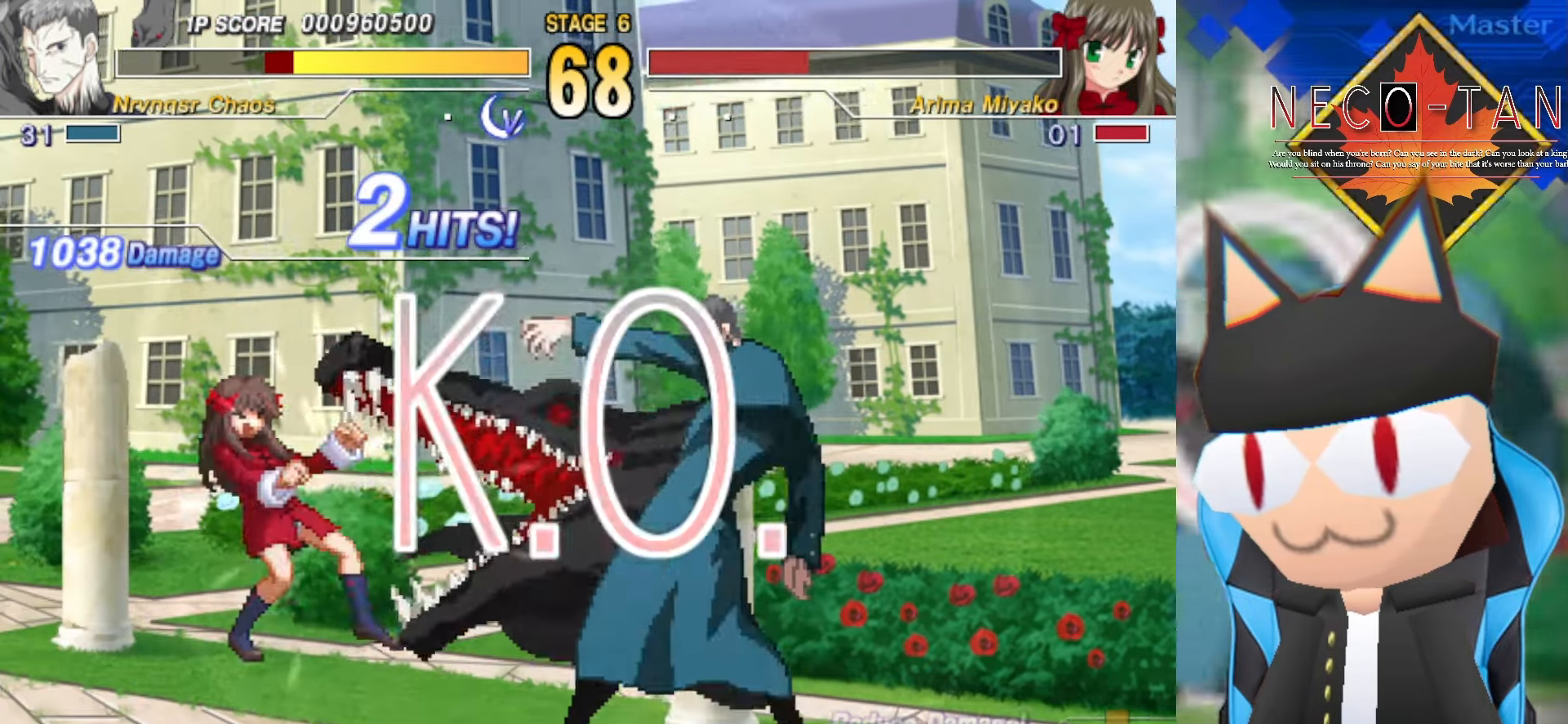
{"buttons": ["R2"], "left_stick": "center", "events": [[17, "left_stick", "center"]]}
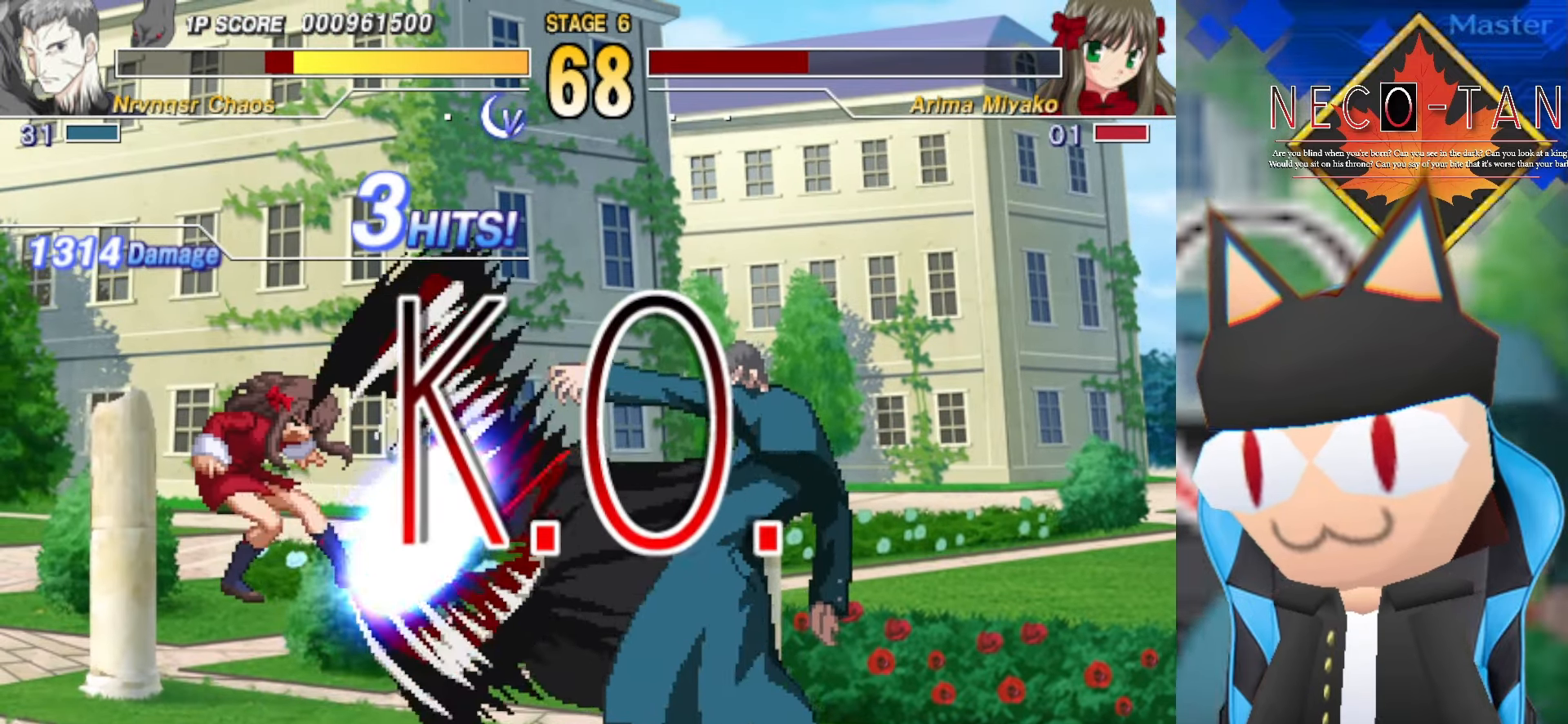
{"buttons": ["R2"], "left_stick": "center", "events": []}
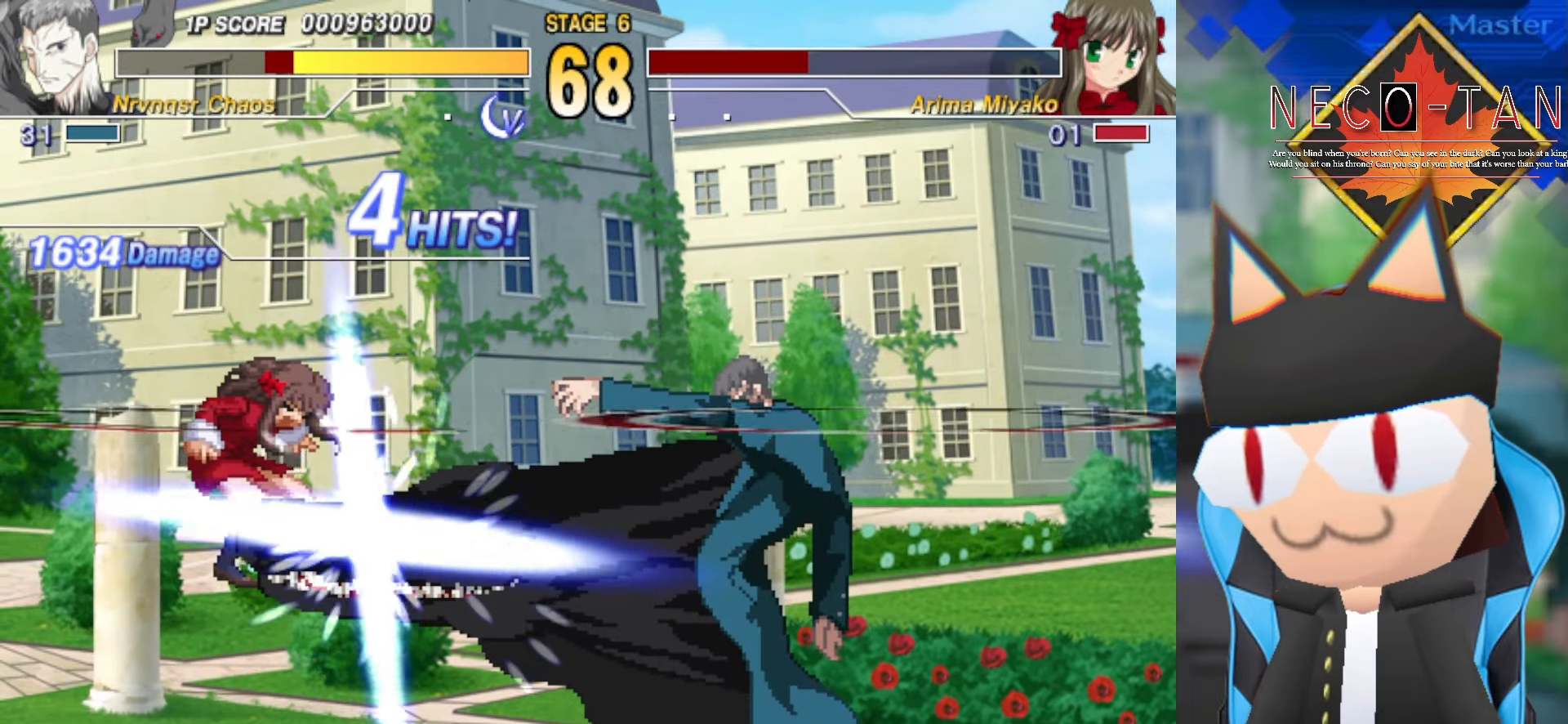
{"buttons": ["R2"], "left_stick": "center", "events": [[67, "R2", "up"], [150, "left_stick", "up"], [284, "left_stick", "up-left"], [384, "left_stick", "left"], [450, "R2", "down"], [500, "left_stick", "center"]]}
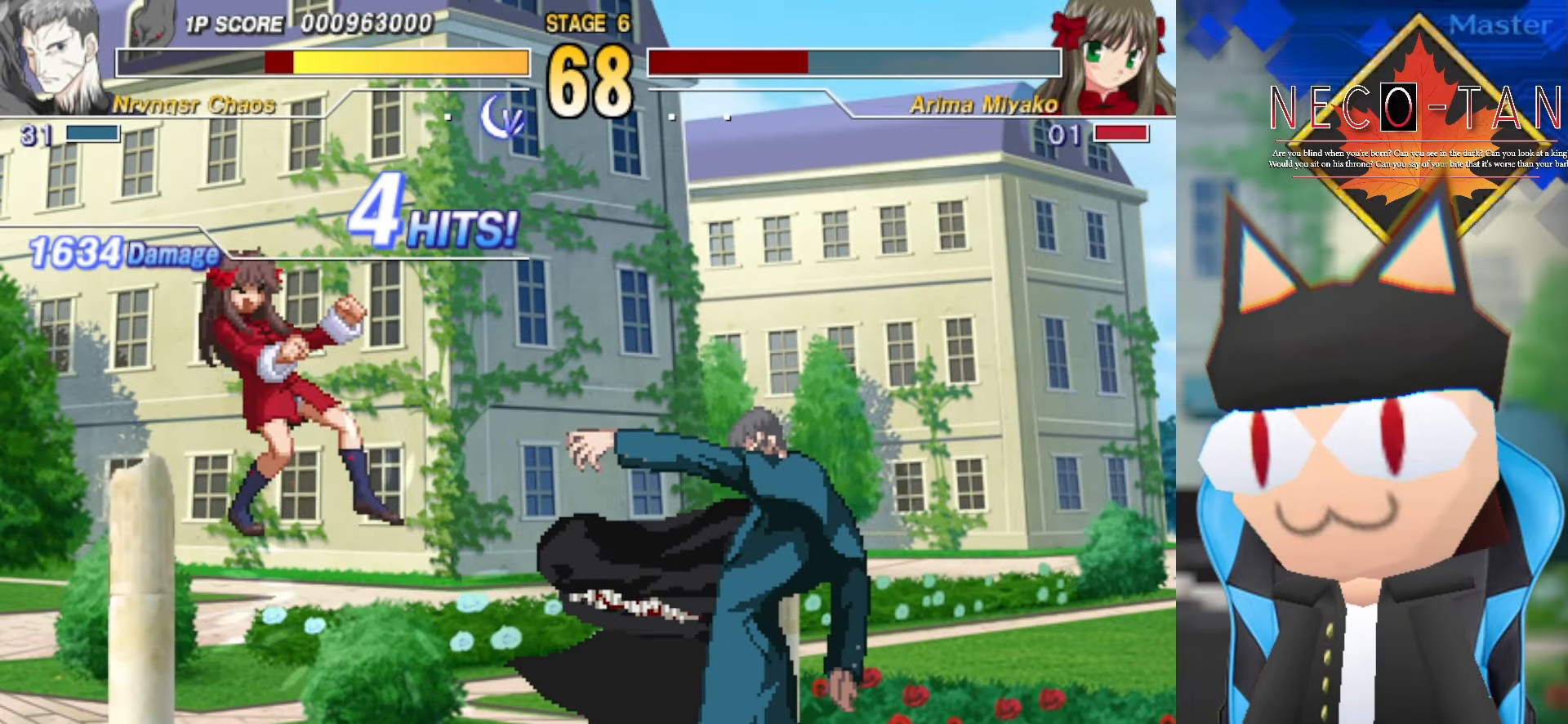
{"buttons": [], "left_stick": "center", "events": [[400, "R2", "up"]]}